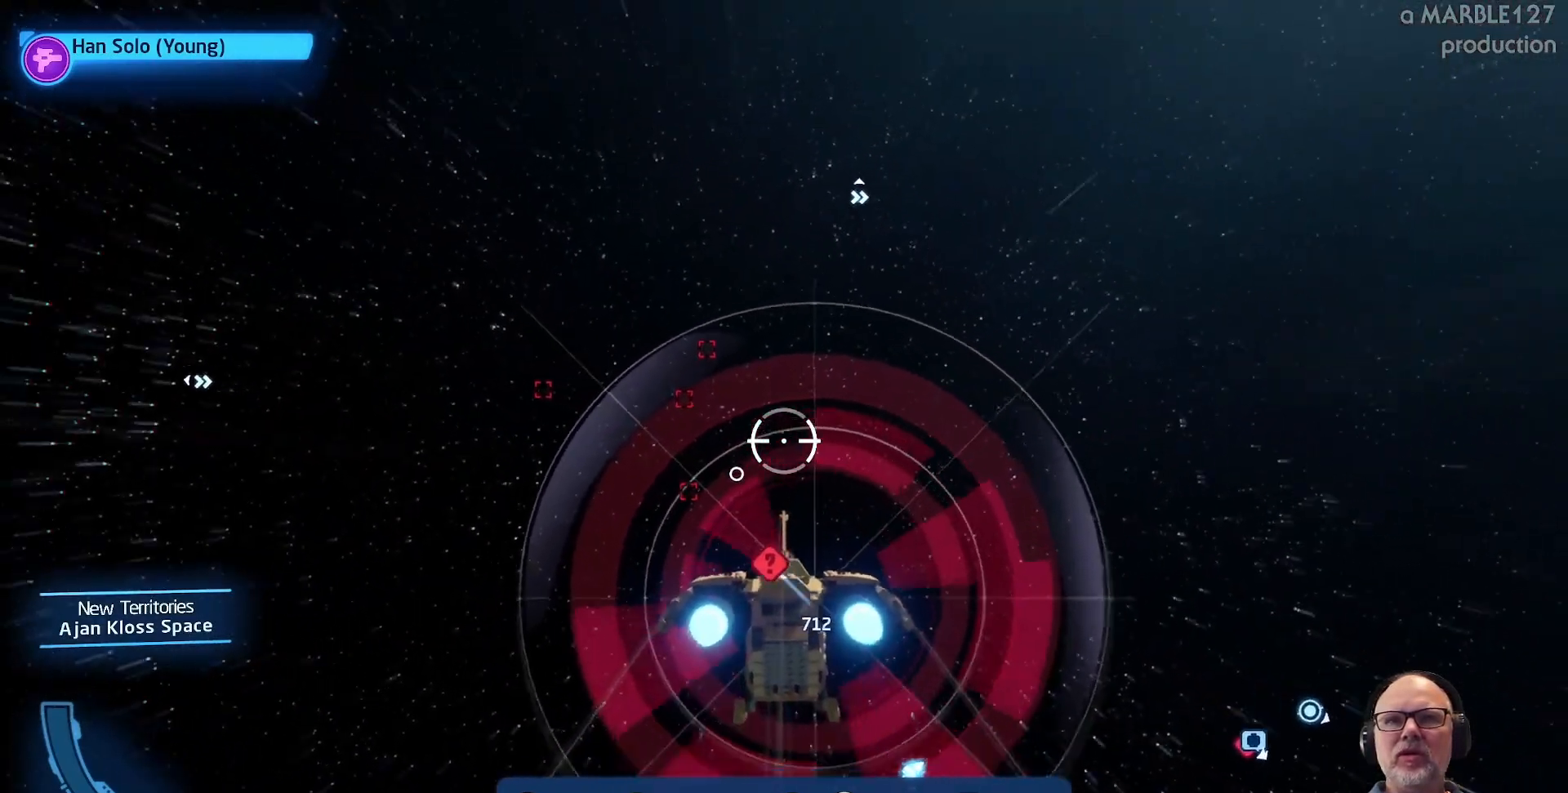
Gameplay with a controller (Xbox layout); each line is a JSON object with the inputs held at the frame after it. "events" lists button and stick changes between this image and that frame as [ms after this image, input, new state], when the widget could be followed in between. Not read: L2 L3 R1 R2 R3.
{"buttons": ["A"], "left_stick": "center", "right_stick": "center", "events": []}
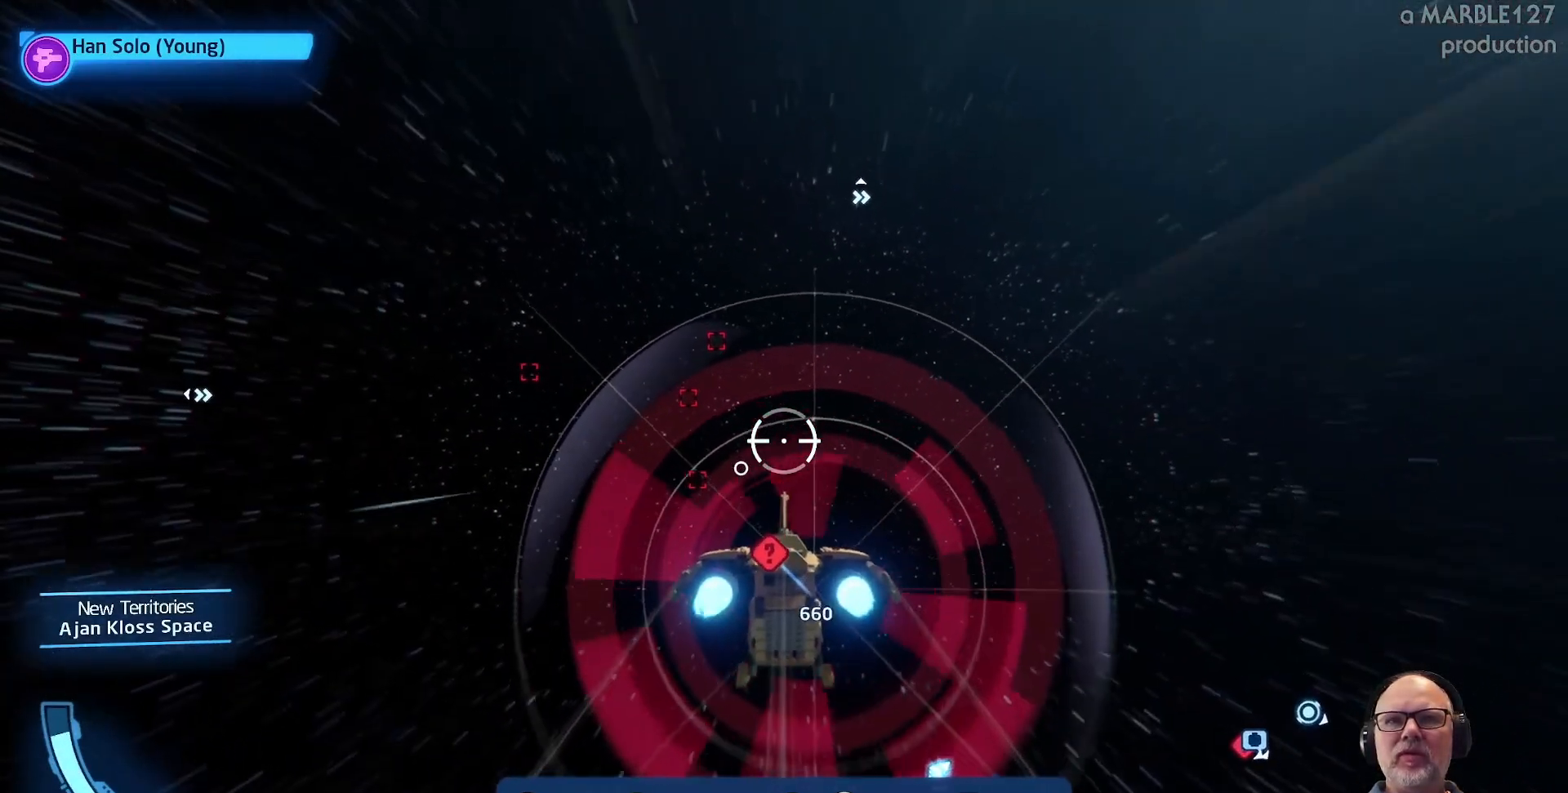
{"buttons": ["A"], "left_stick": "left", "right_stick": "center", "events": [[33, "left_stick", "down-right"], [167, "left_stick", "center"], [433, "left_stick", "left"]]}
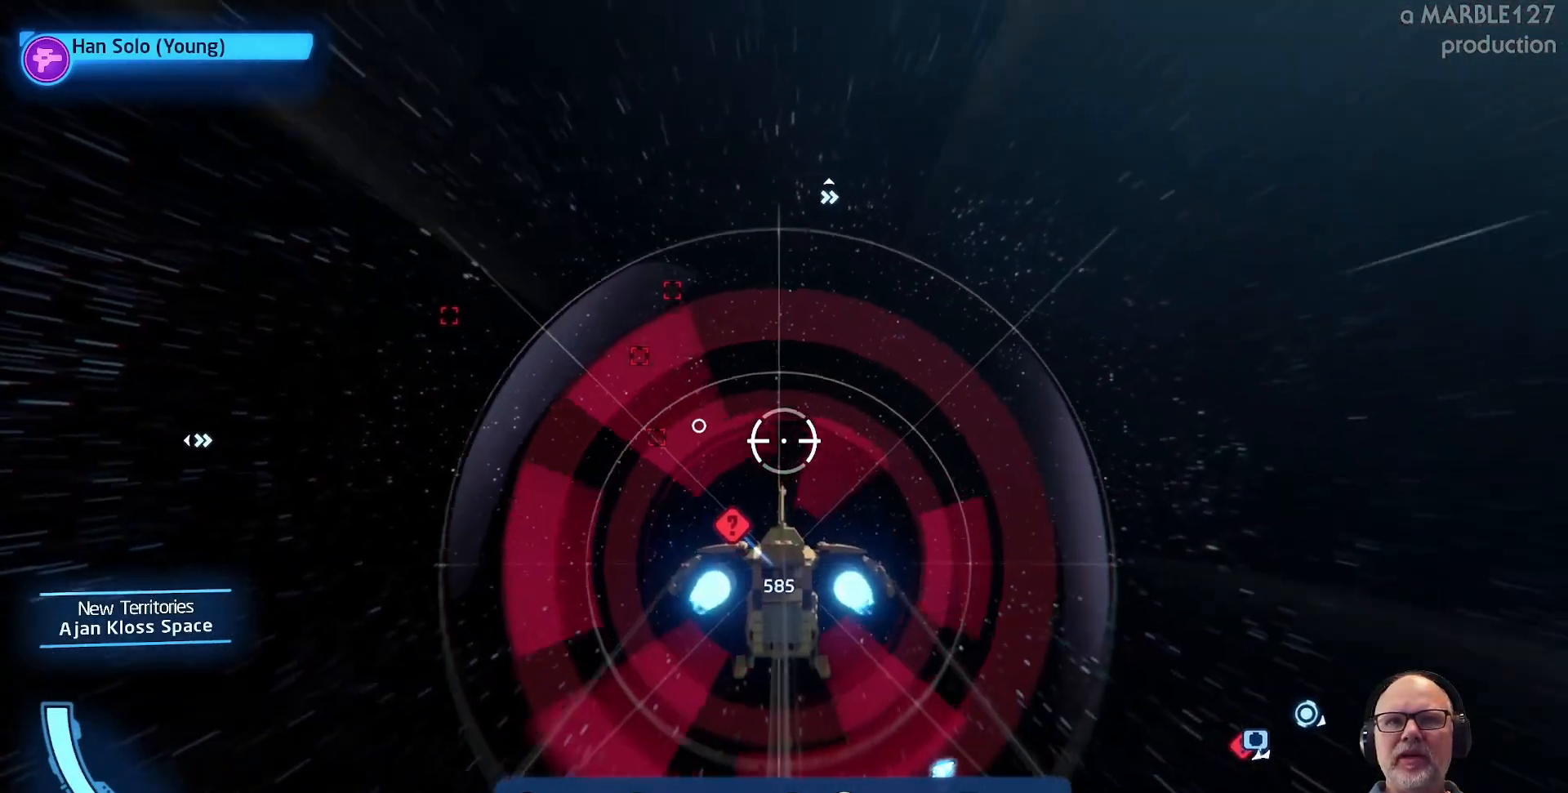
{"buttons": ["A"], "left_stick": "center", "right_stick": "center", "events": [[33, "left_stick", "center"]]}
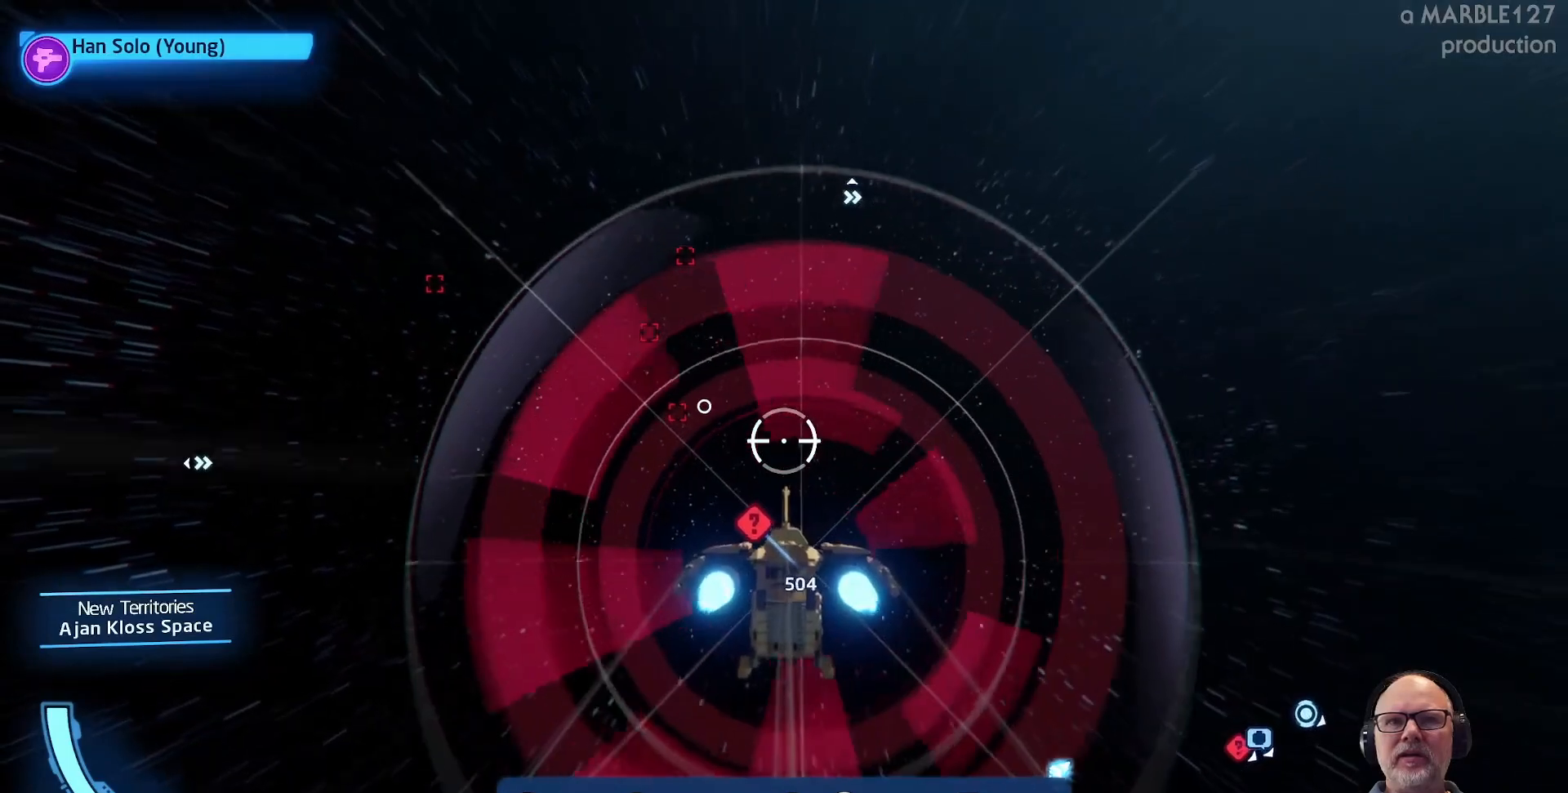
{"buttons": [], "left_stick": "center", "right_stick": "center", "events": [[367, "A", "up"]]}
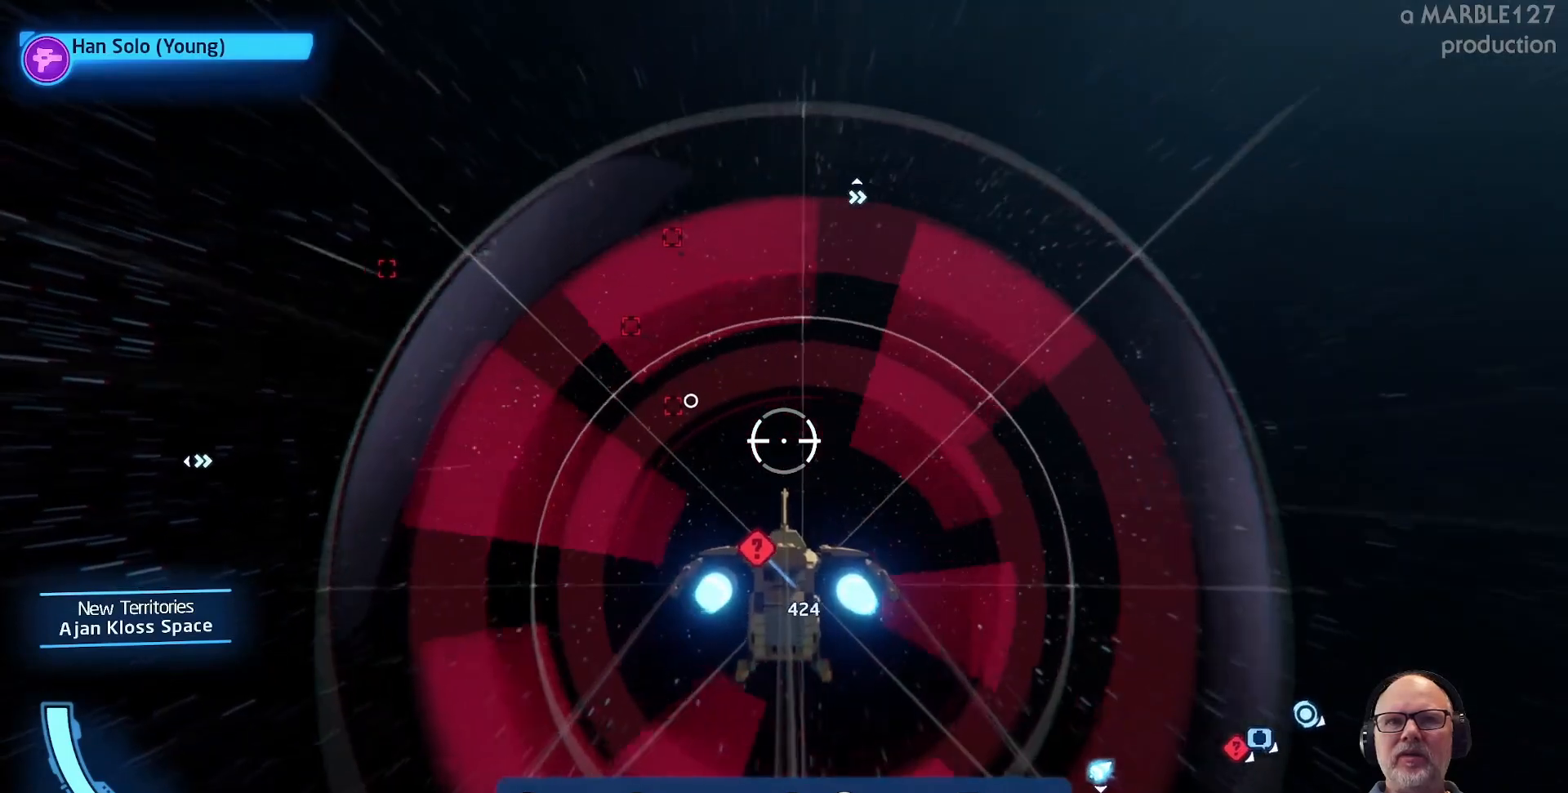
{"buttons": ["A"], "left_stick": "center", "right_stick": "center", "events": [[133, "A", "down"]]}
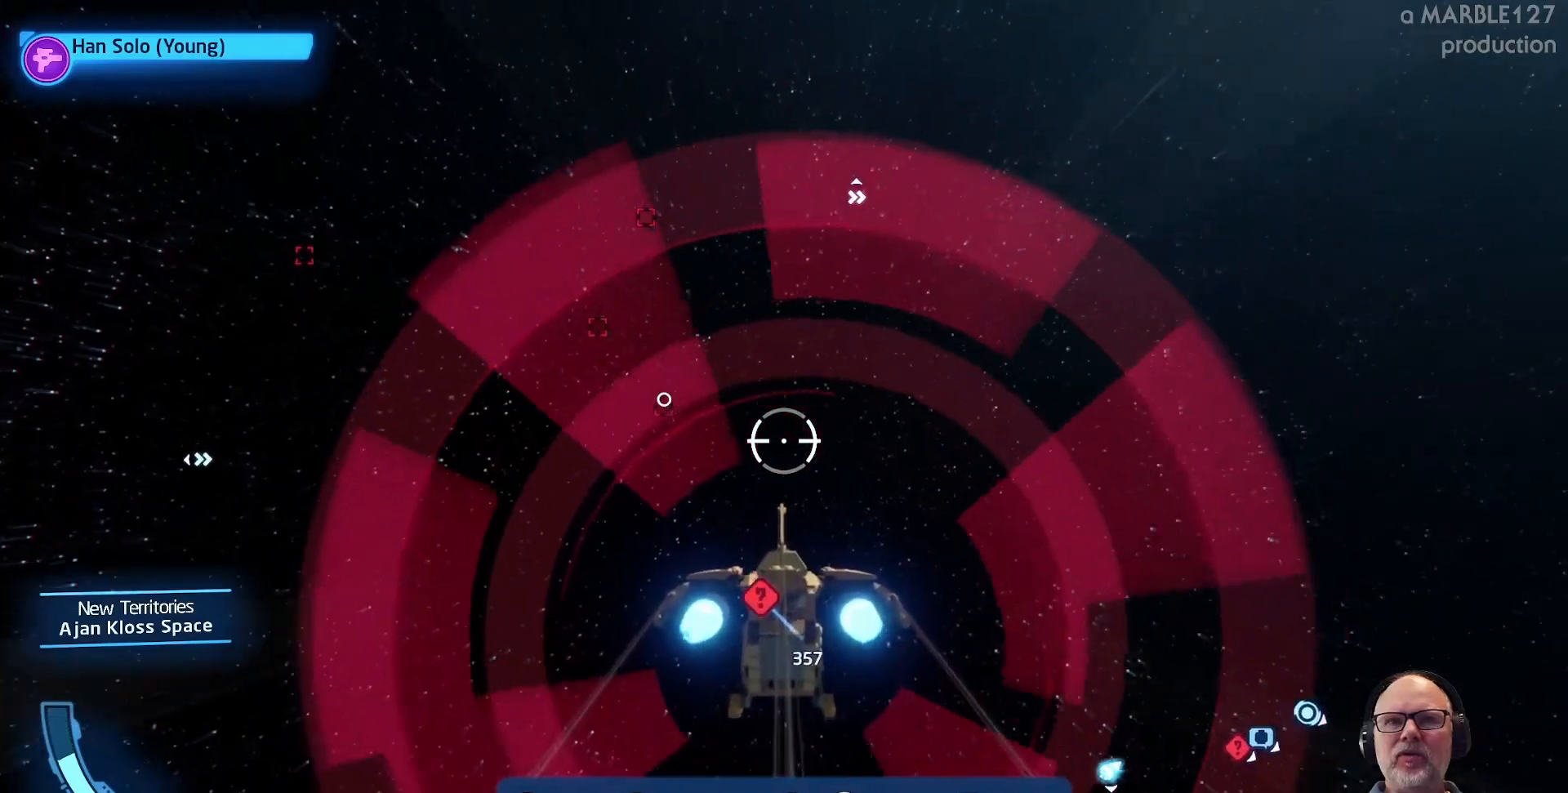
{"buttons": ["A"], "left_stick": "center", "right_stick": "center", "events": []}
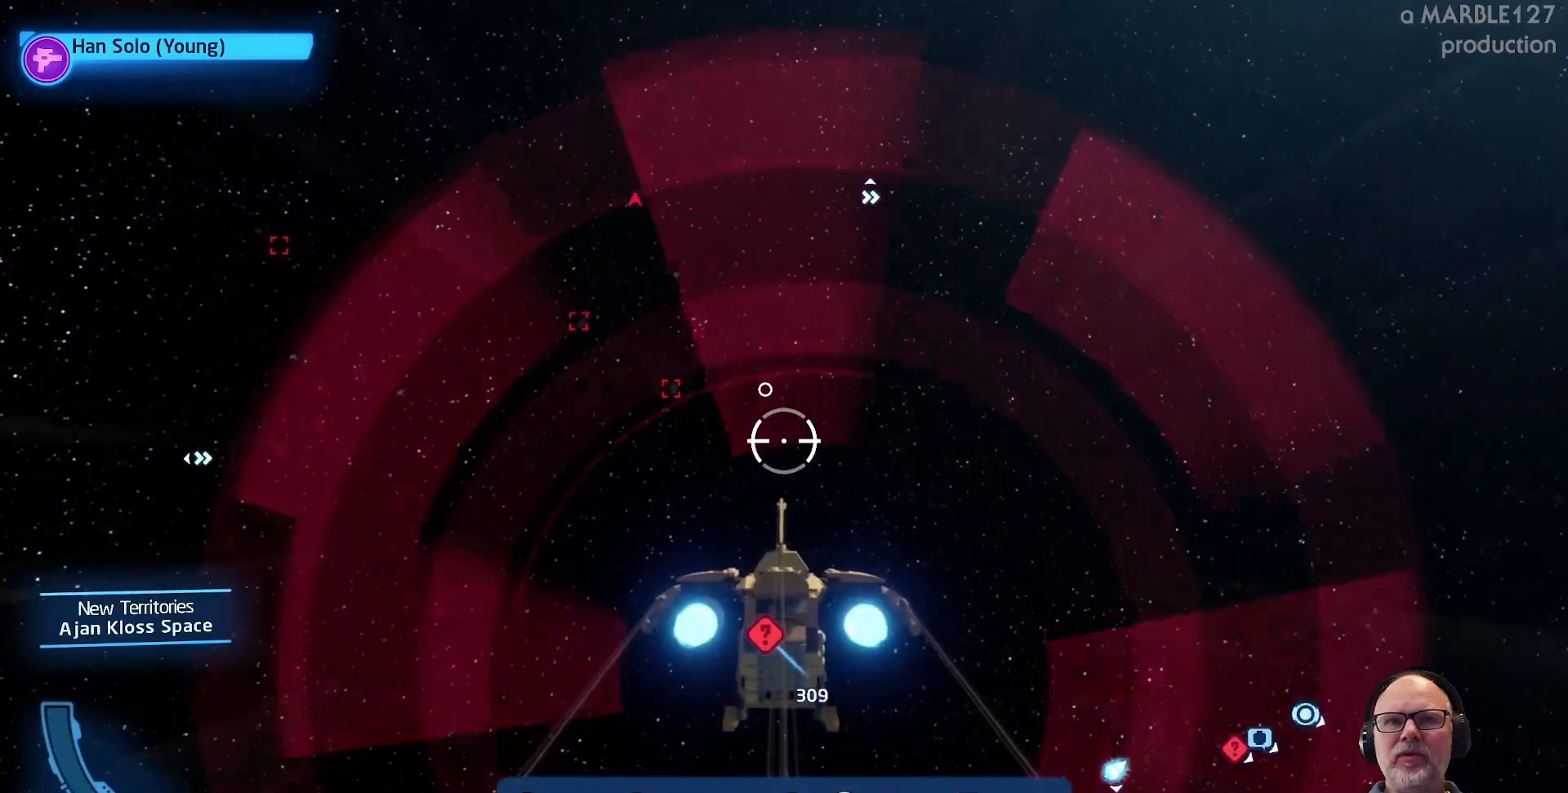
{"buttons": ["A"], "left_stick": "center", "right_stick": "center", "events": []}
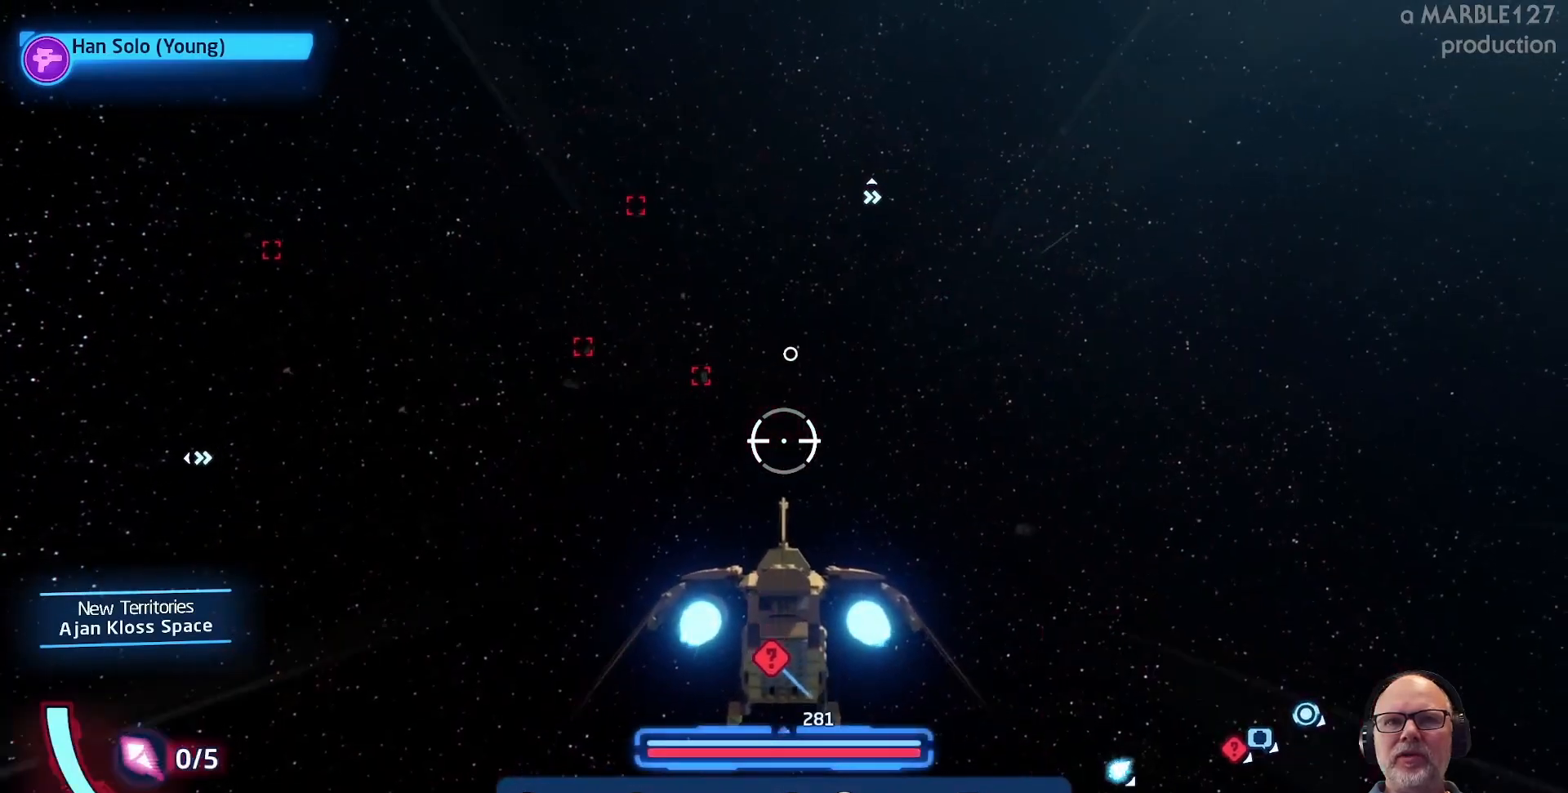
{"buttons": [], "left_stick": "center", "right_stick": "center", "events": [[100, "A", "up"]]}
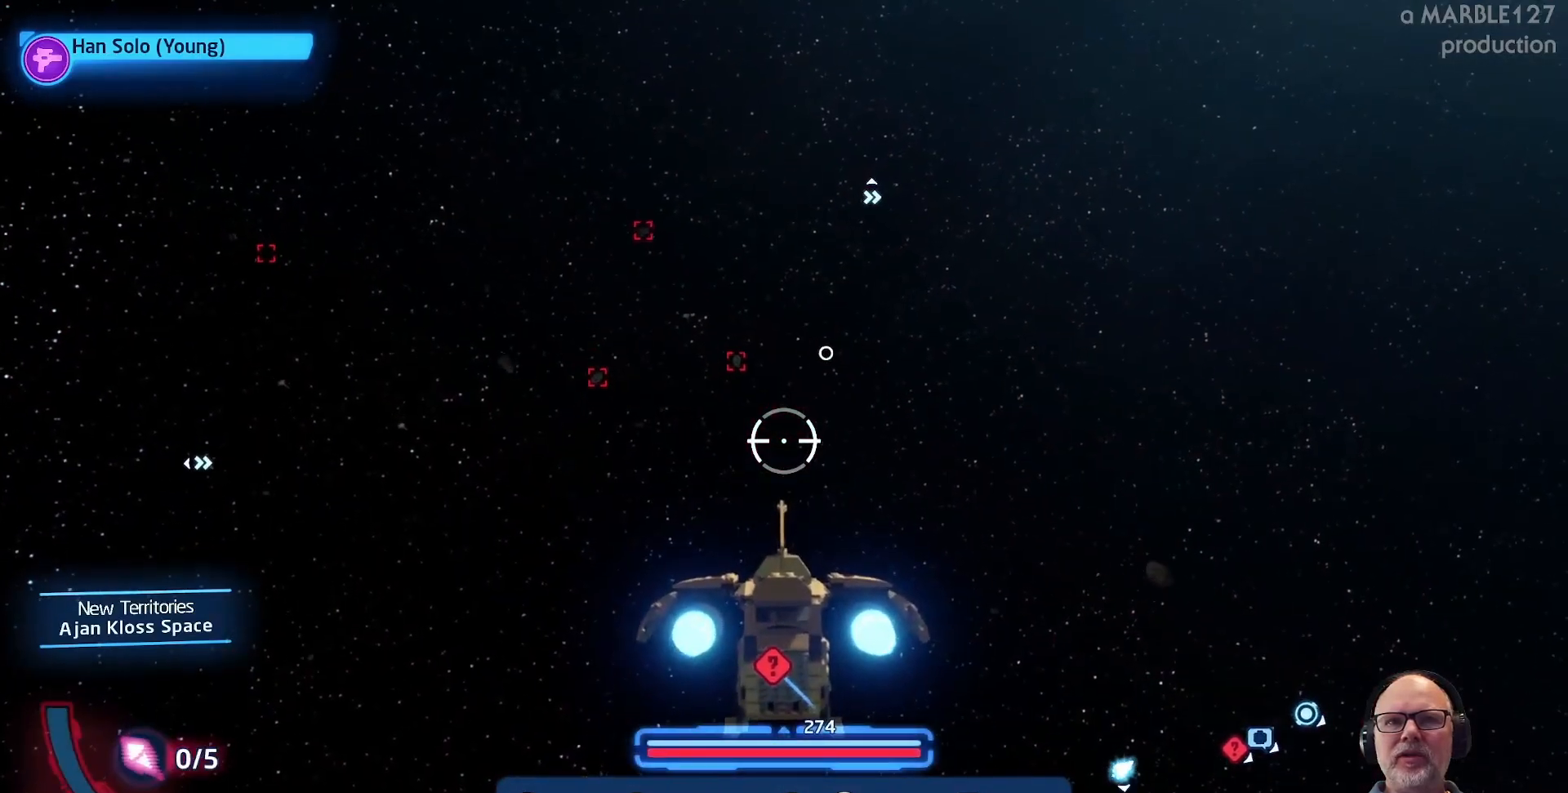
{"buttons": [], "left_stick": "center", "right_stick": "center", "events": []}
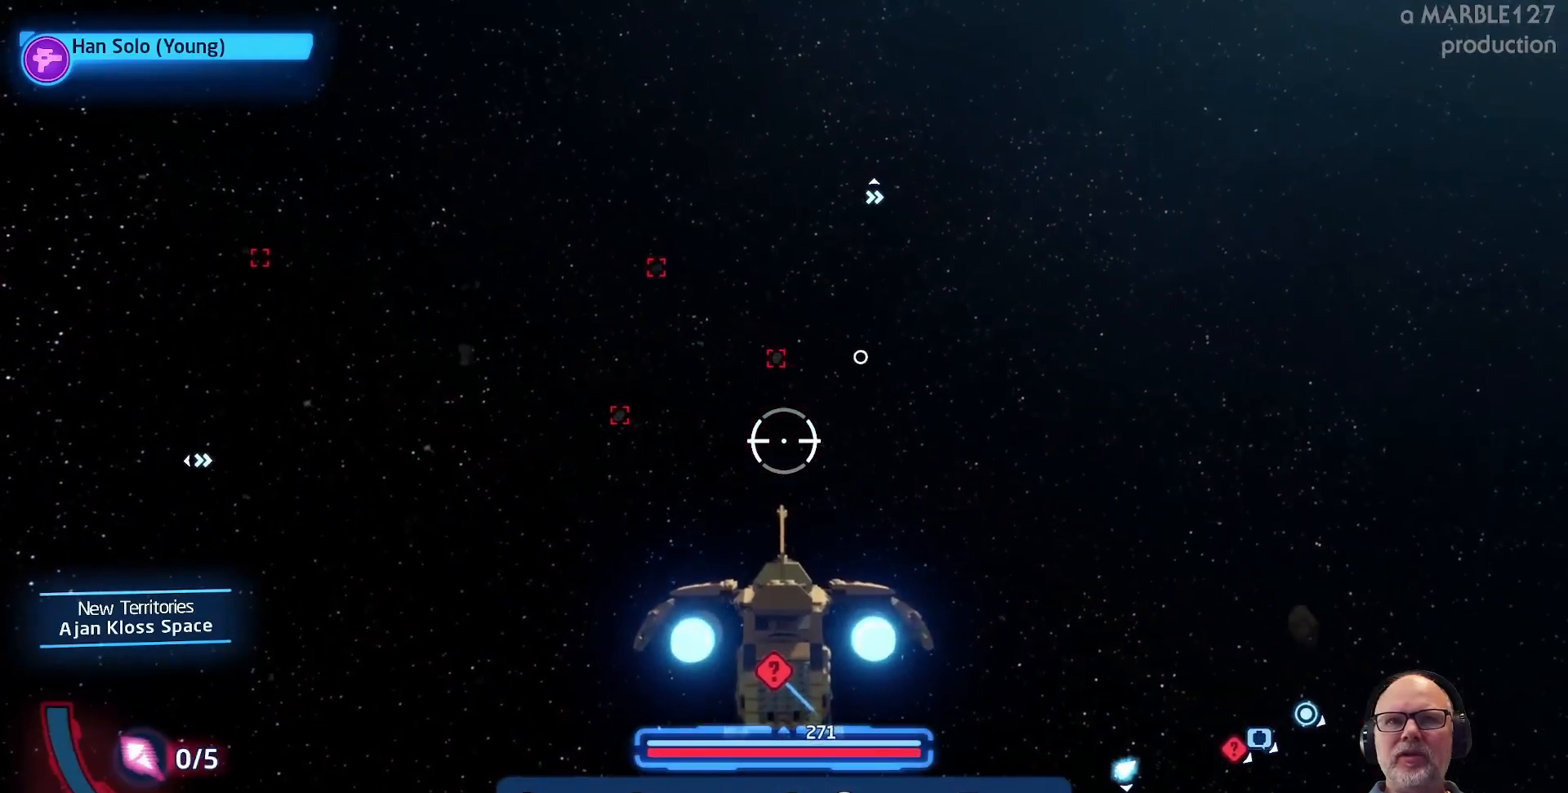
{"buttons": [], "left_stick": "center", "right_stick": "center", "events": [[300, "left_stick", "up"], [500, "left_stick", "center"]]}
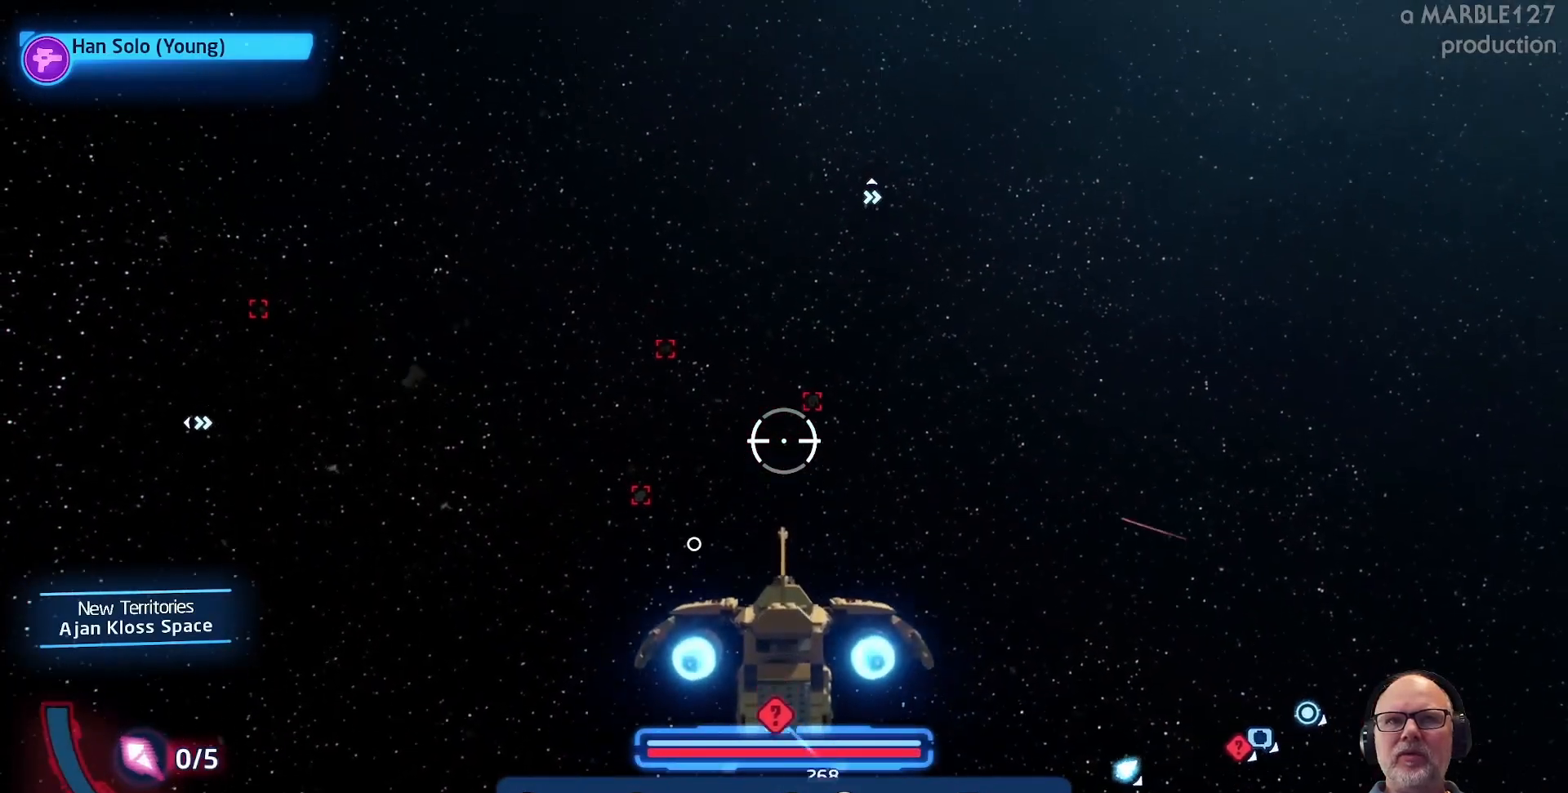
{"buttons": ["X"], "left_stick": "center", "right_stick": "center", "events": [[200, "left_stick", "down"], [267, "X", "down"], [367, "left_stick", "center"]]}
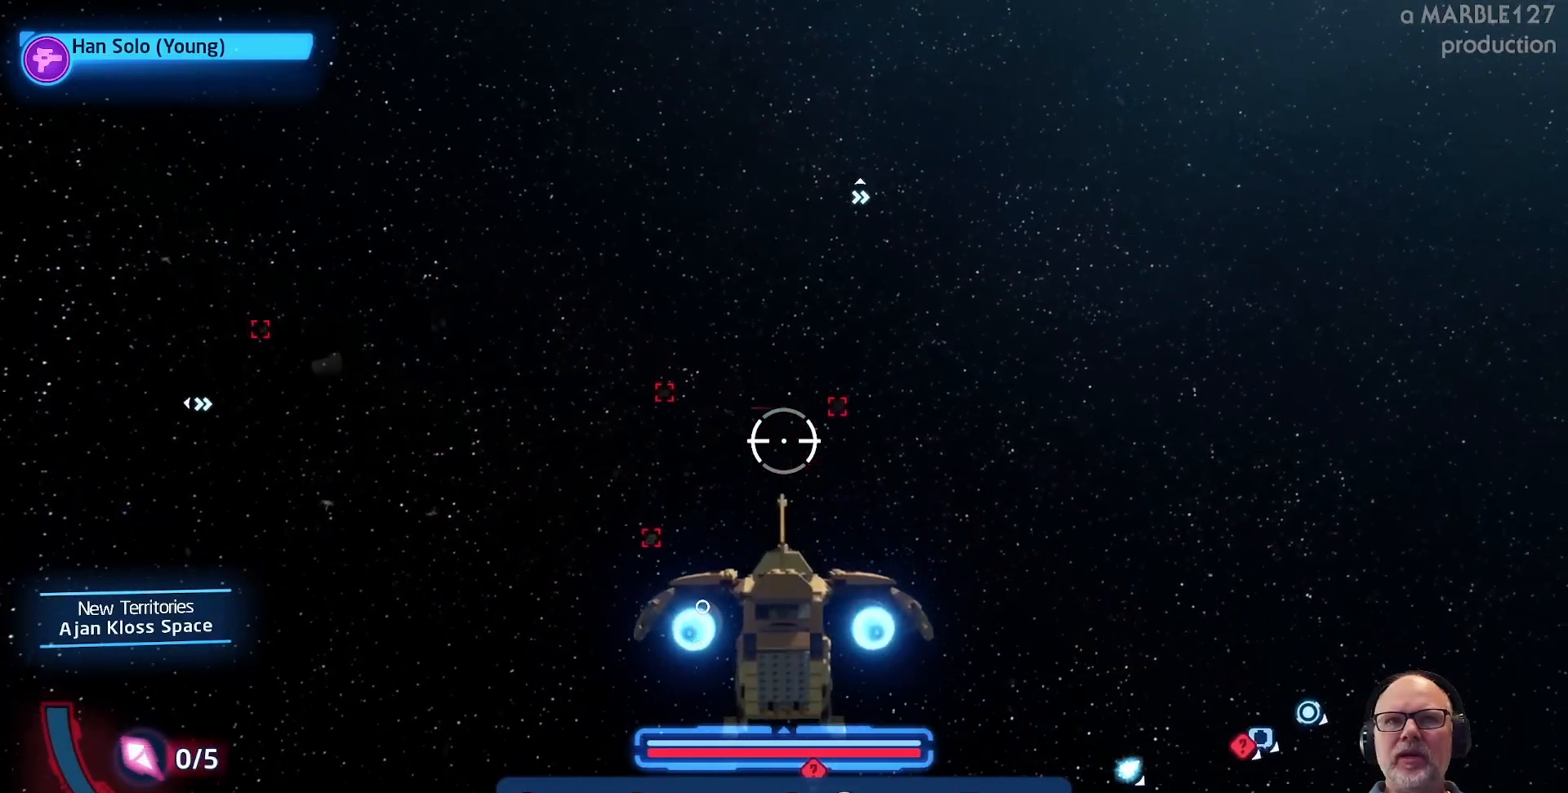
{"buttons": [], "left_stick": "center", "right_stick": "center", "events": [[133, "X", "up"], [133, "left_stick", "up-right"], [333, "left_stick", "center"]]}
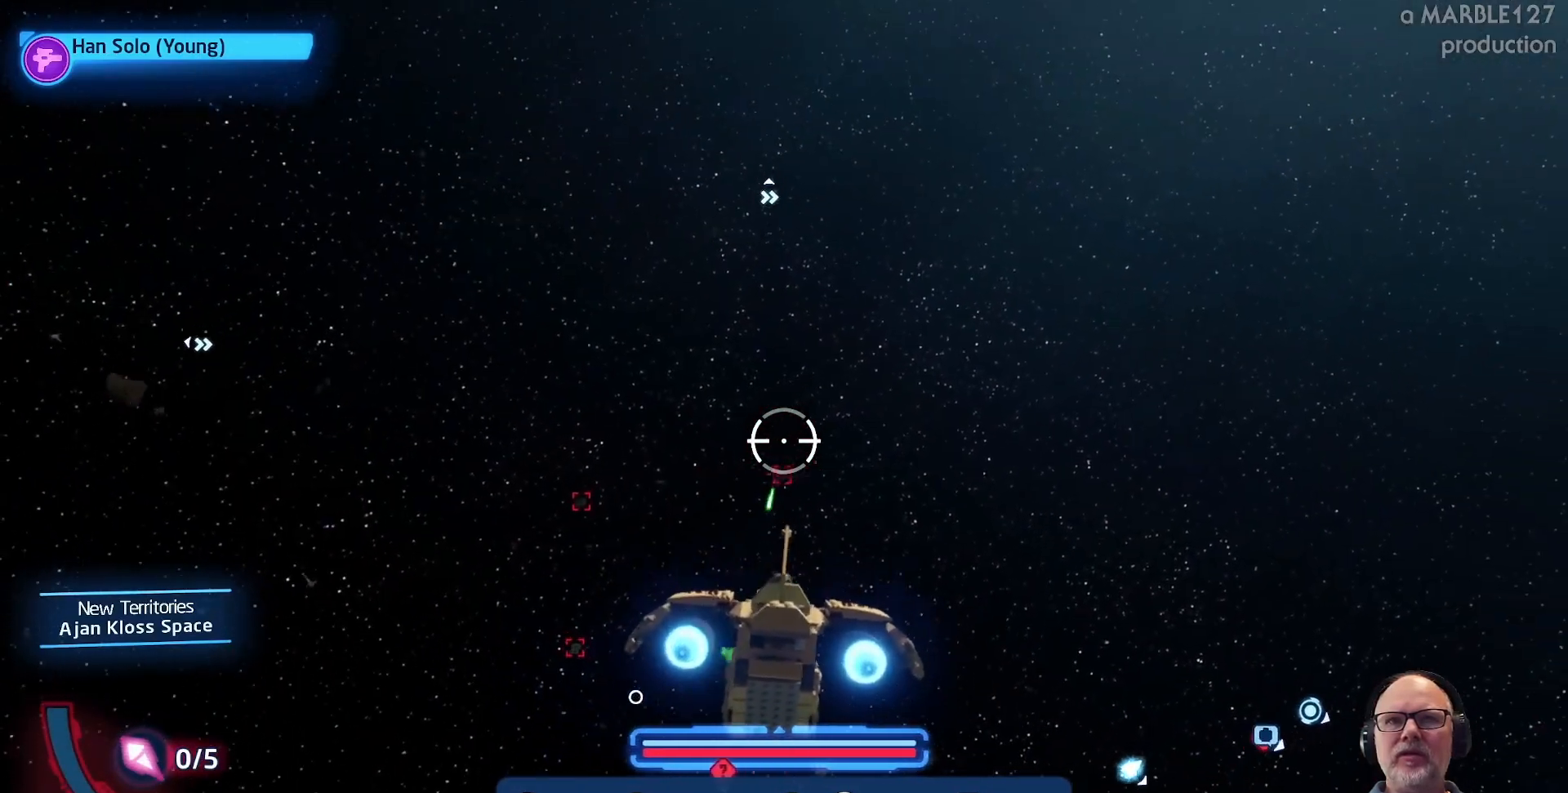
{"buttons": [], "left_stick": "right", "right_stick": "center", "events": [[67, "left_stick", "down"], [200, "left_stick", "center"], [467, "left_stick", "right"]]}
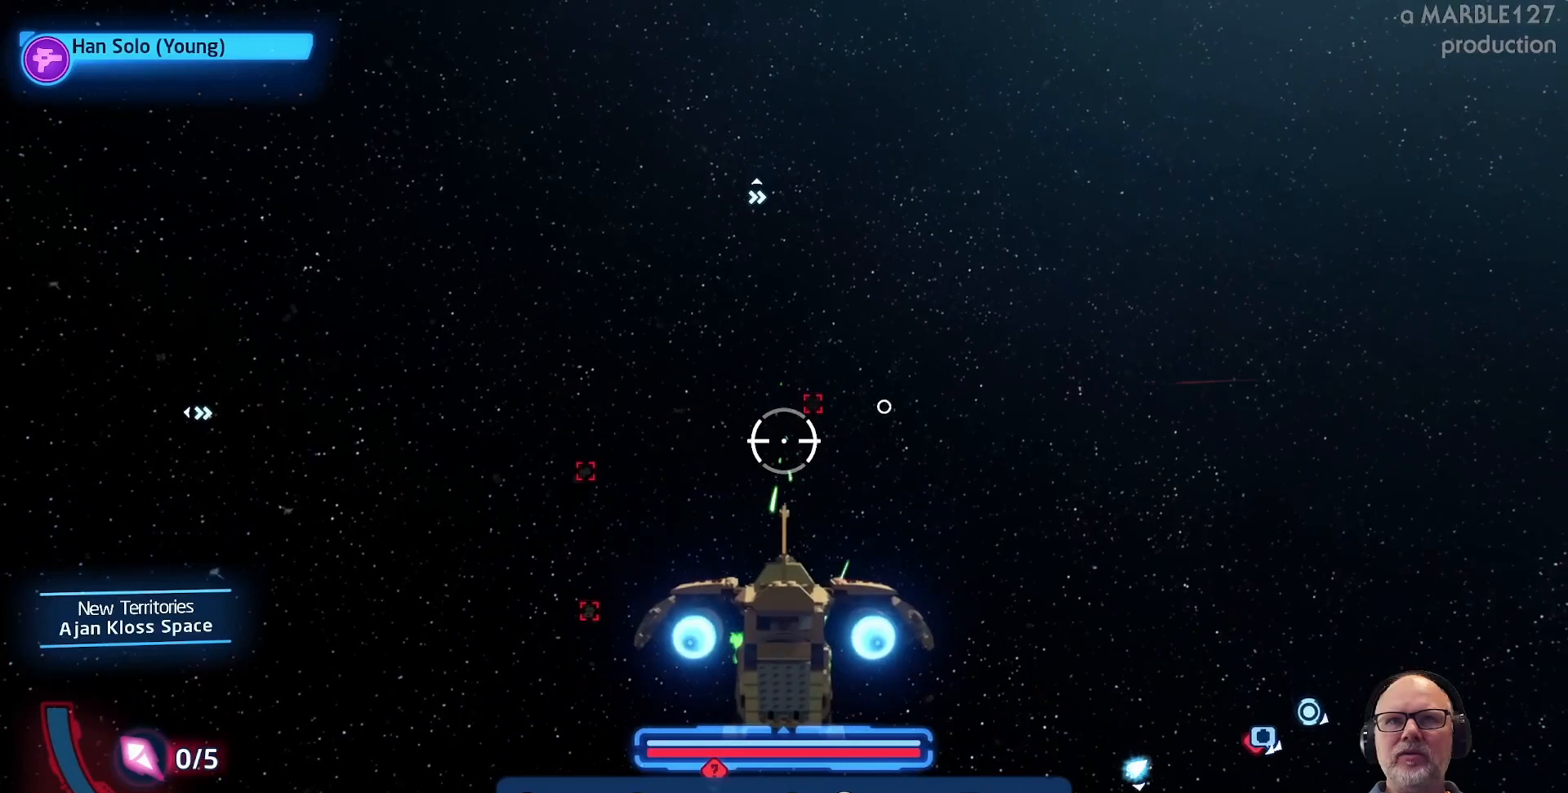
{"buttons": [], "left_stick": "down-left", "right_stick": "center", "events": [[67, "left_stick", "up"], [233, "left_stick", "right"], [367, "left_stick", "center"], [500, "left_stick", "down-left"]]}
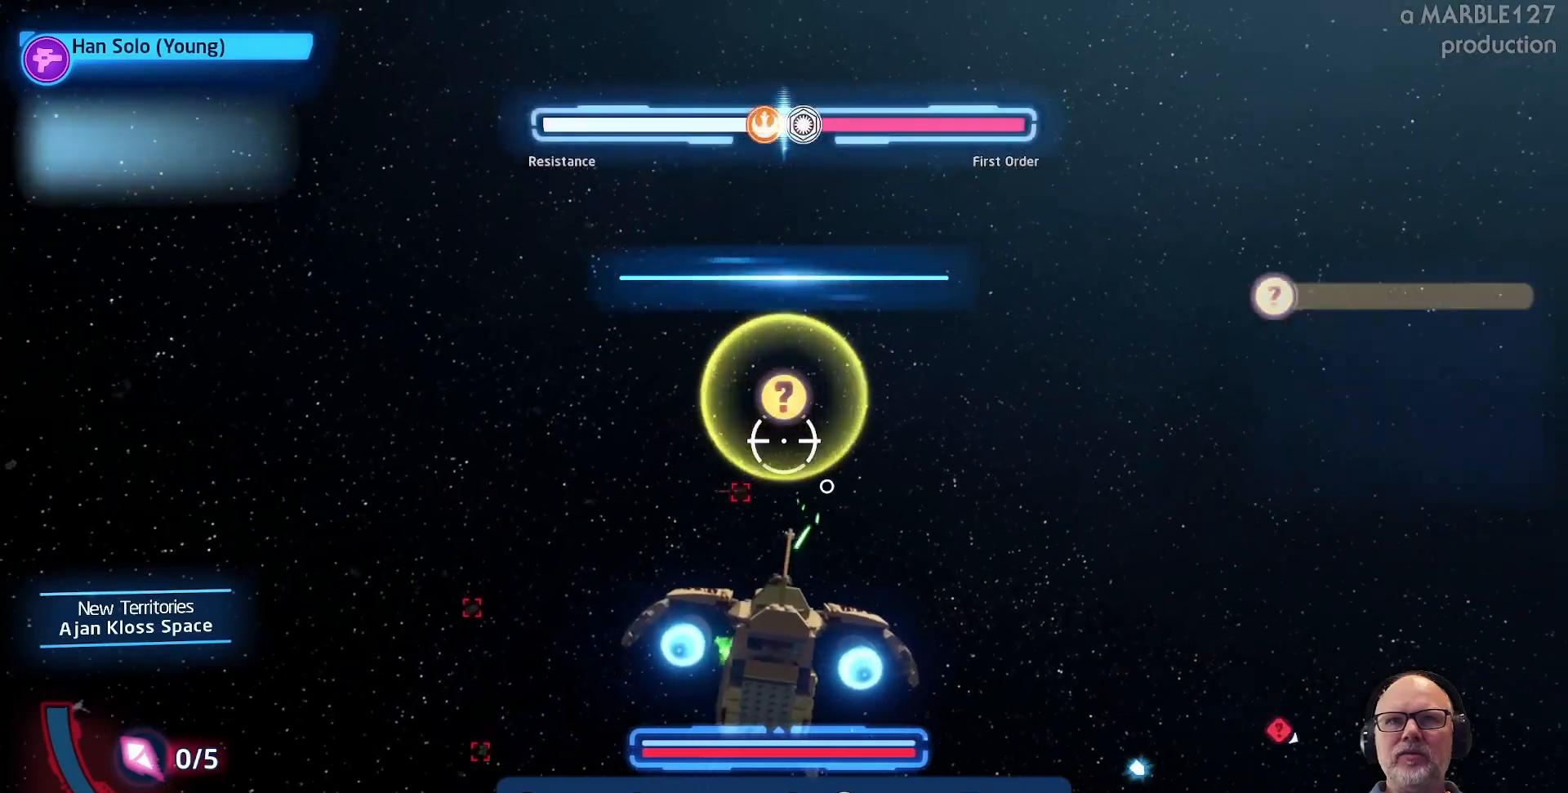
{"buttons": [], "left_stick": "right", "right_stick": "center", "events": [[133, "left_stick", "center"], [333, "left_stick", "right"]]}
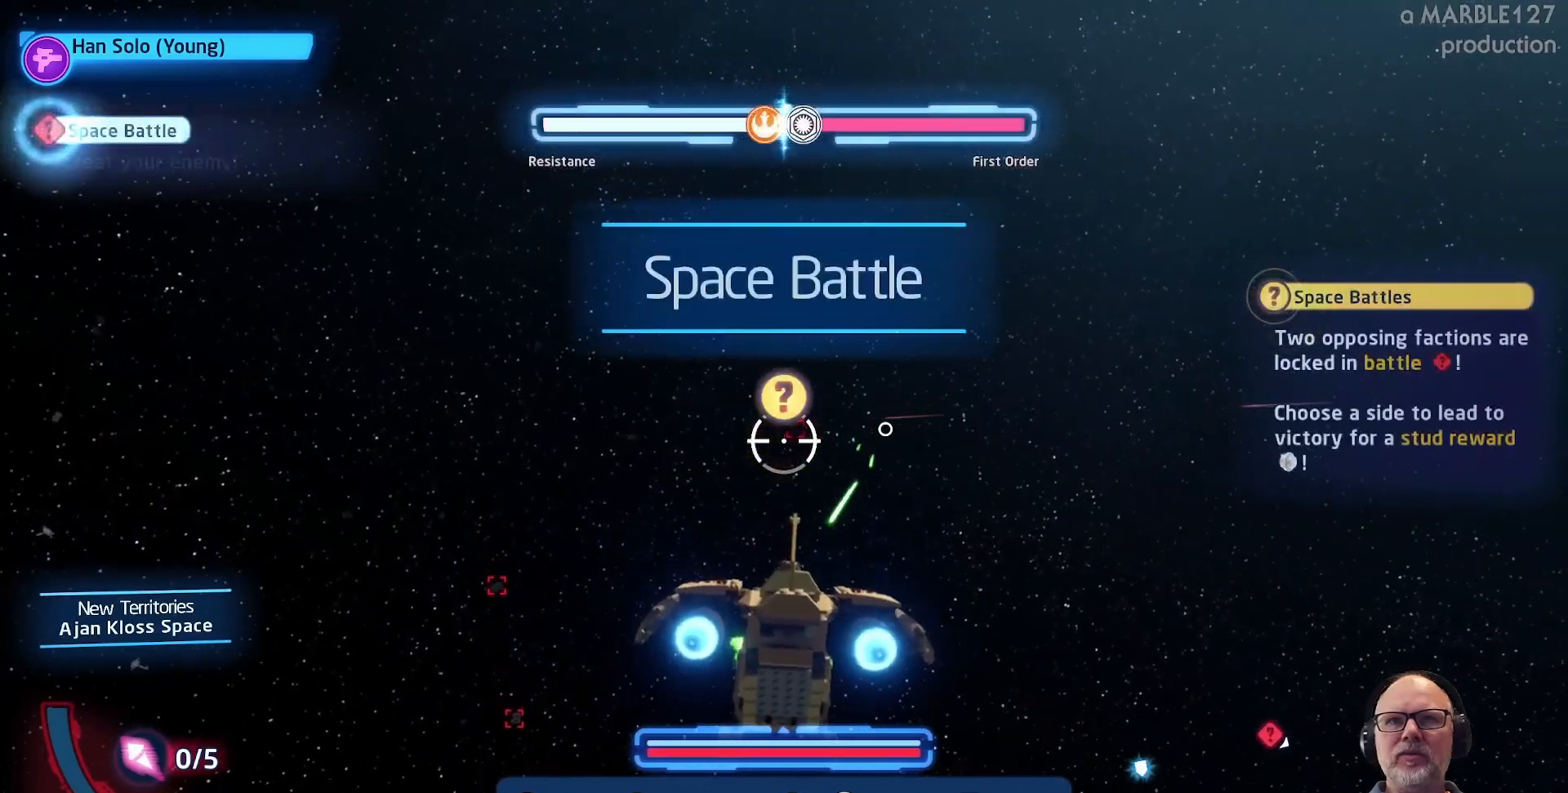
{"buttons": [], "left_stick": "center", "right_stick": "center", "events": [[33, "left_stick", "center"], [233, "left_stick", "left"], [333, "left_stick", "center"]]}
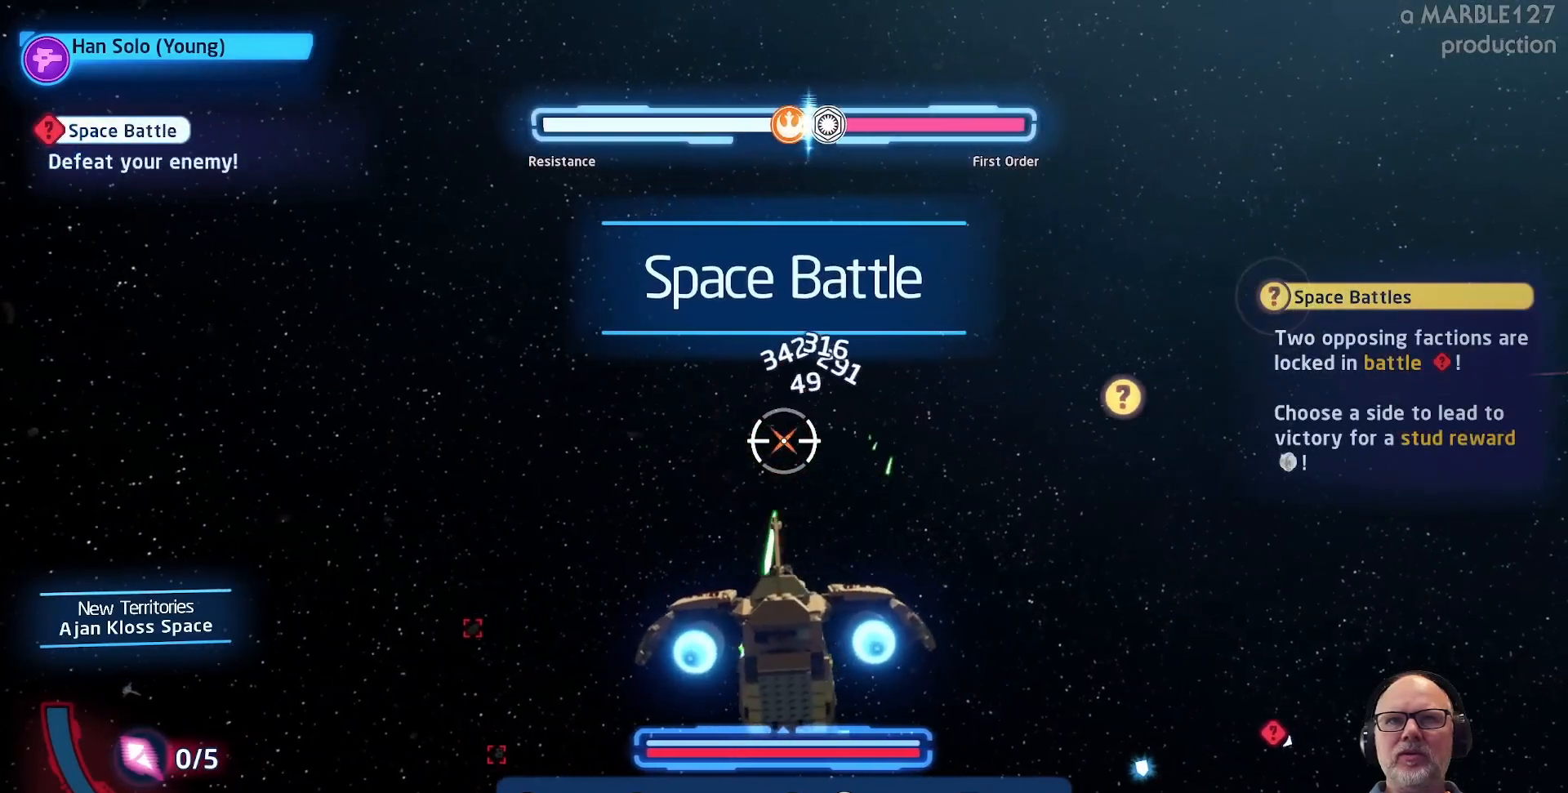
{"buttons": [], "left_stick": "left", "right_stick": "center", "events": [[100, "left_stick", "right"], [267, "left_stick", "center"], [500, "left_stick", "left"]]}
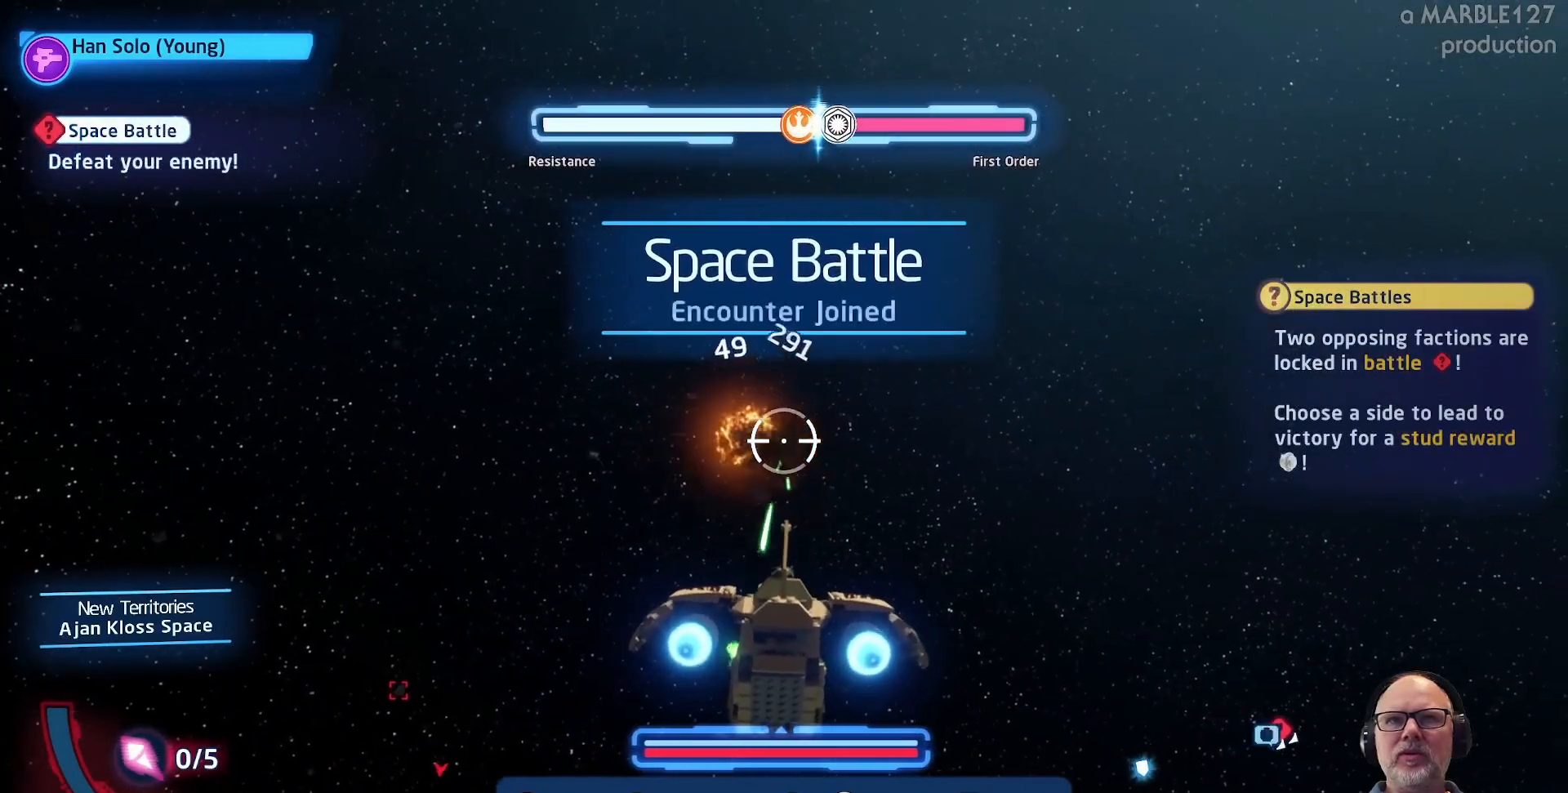
{"buttons": [], "left_stick": "down-left", "right_stick": "center", "events": [[100, "left_stick", "center"], [433, "left_stick", "down-left"]]}
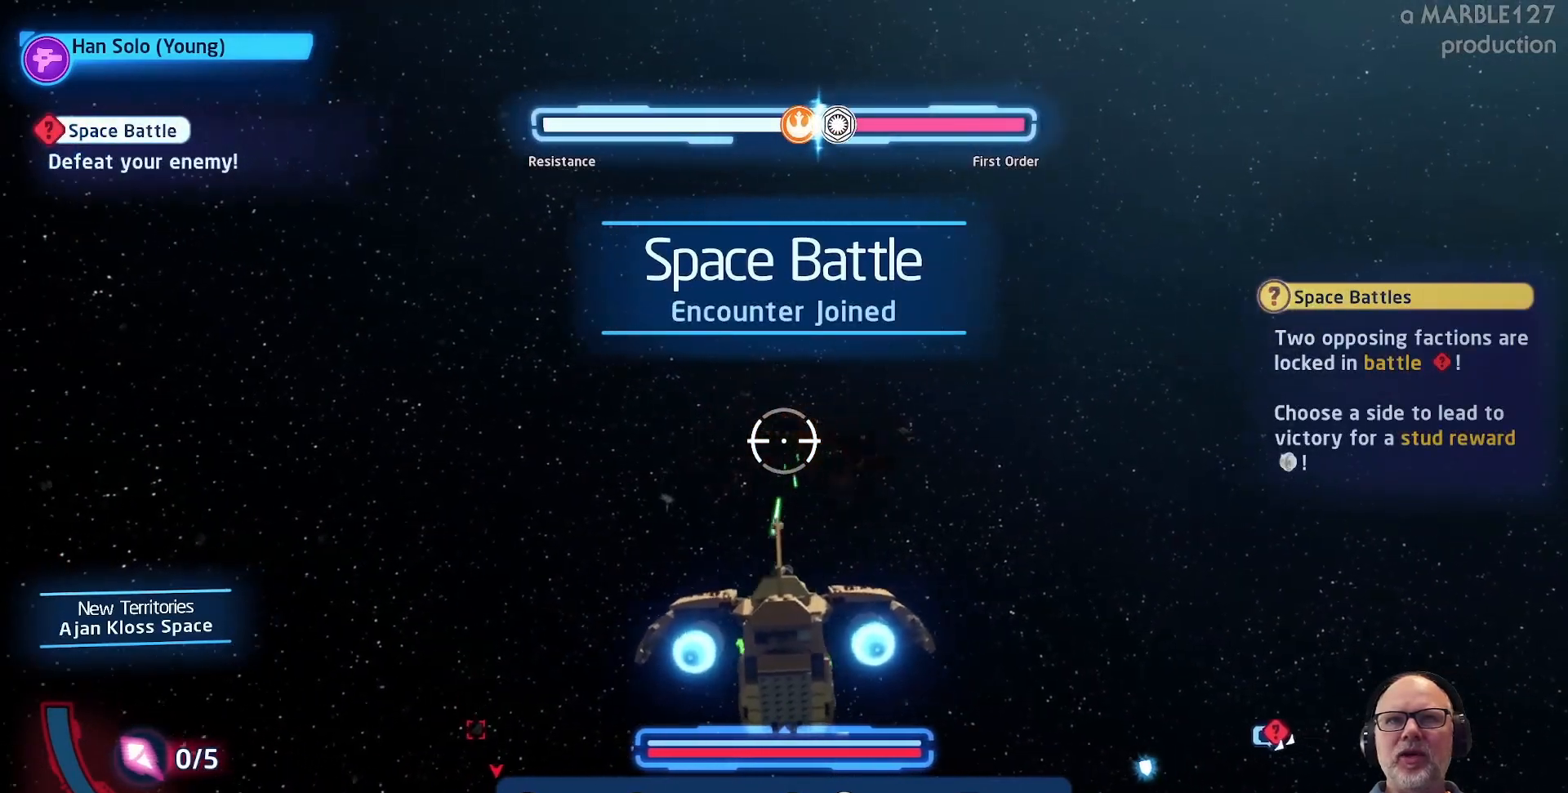
{"buttons": [], "left_stick": "center", "right_stick": "center", "events": [[33, "left_stick", "down"], [133, "left_stick", "down-left"], [500, "left_stick", "center"]]}
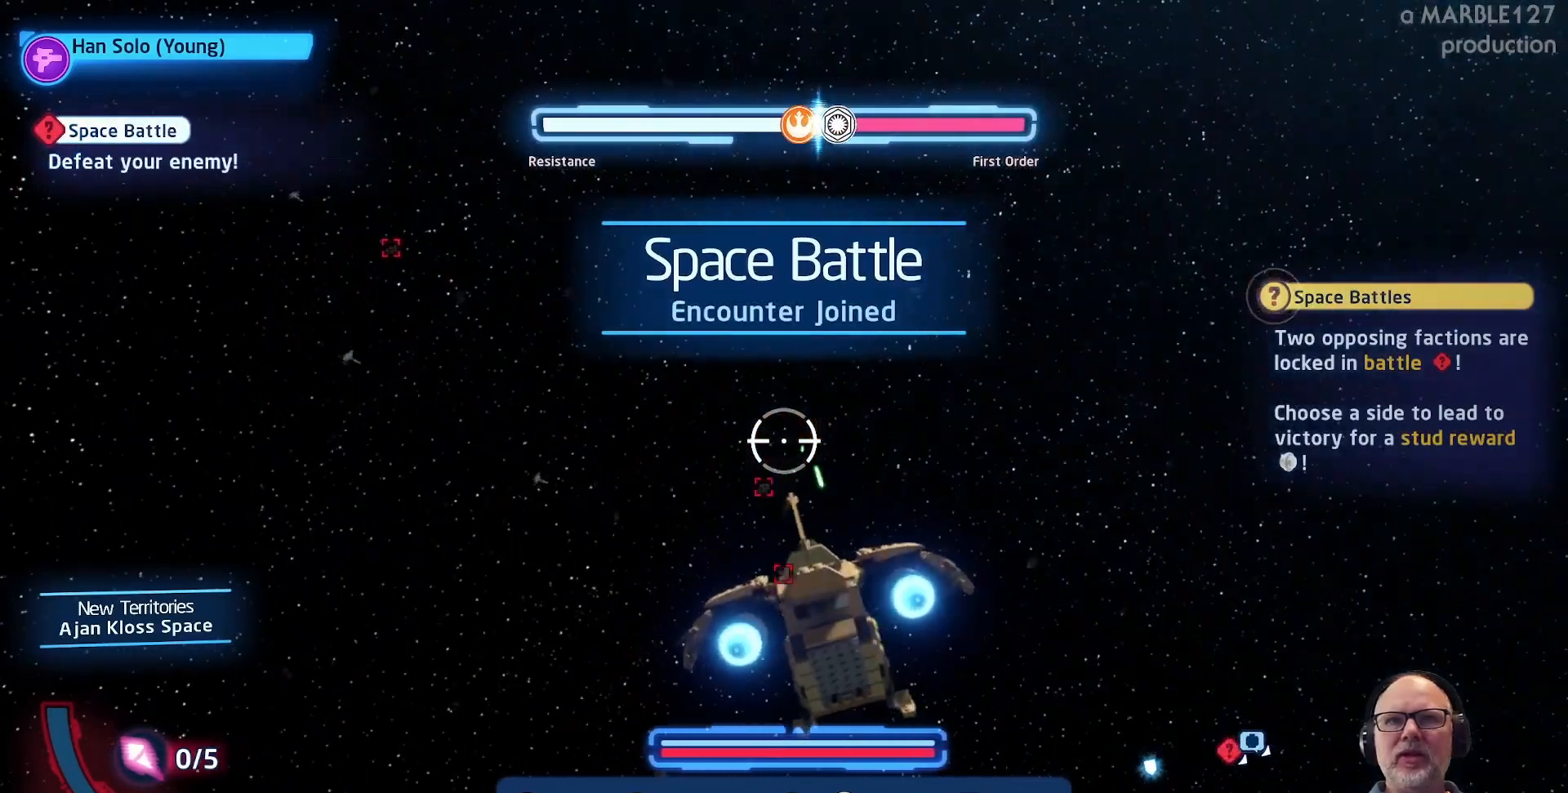
{"buttons": [], "left_stick": "center", "right_stick": "center", "events": [[233, "left_stick", "right"], [333, "left_stick", "up-right"], [433, "left_stick", "center"]]}
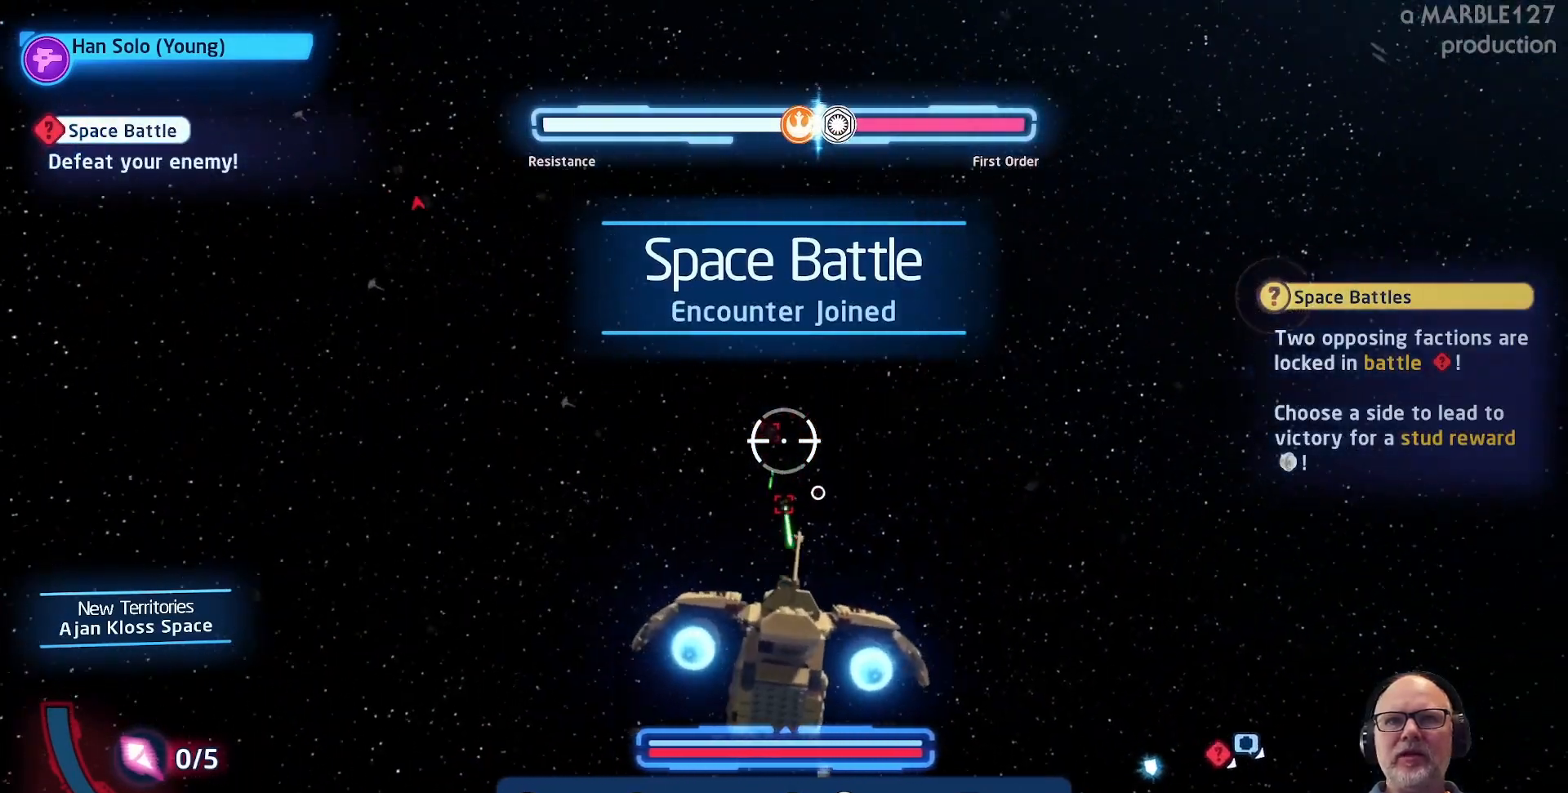
{"buttons": [], "left_stick": "center", "right_stick": "center", "events": [[367, "left_stick", "down-left"], [467, "left_stick", "center"]]}
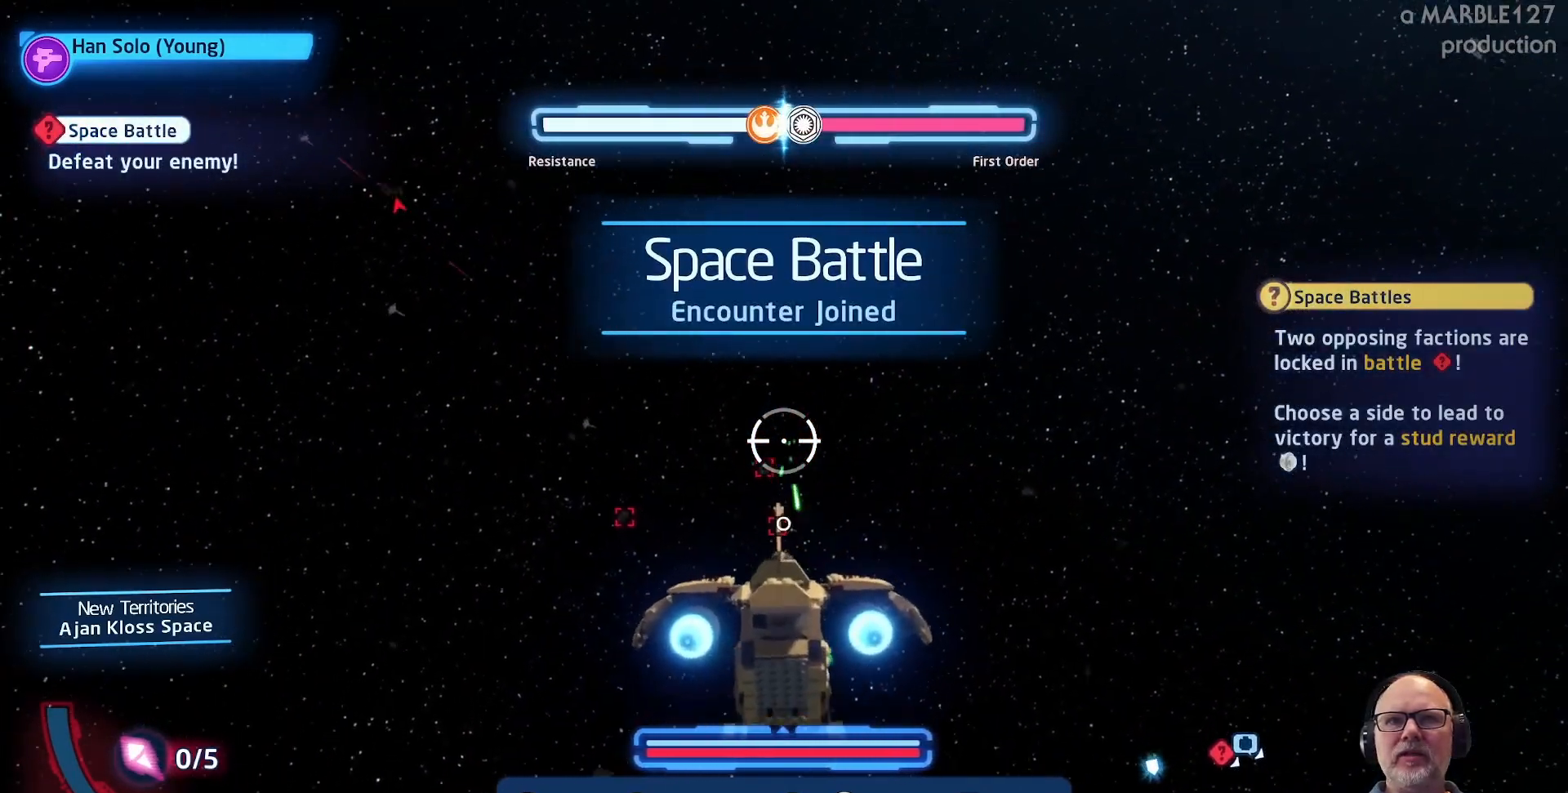
{"buttons": [], "left_stick": "center", "right_stick": "center", "events": [[267, "left_stick", "up"], [367, "left_stick", "center"]]}
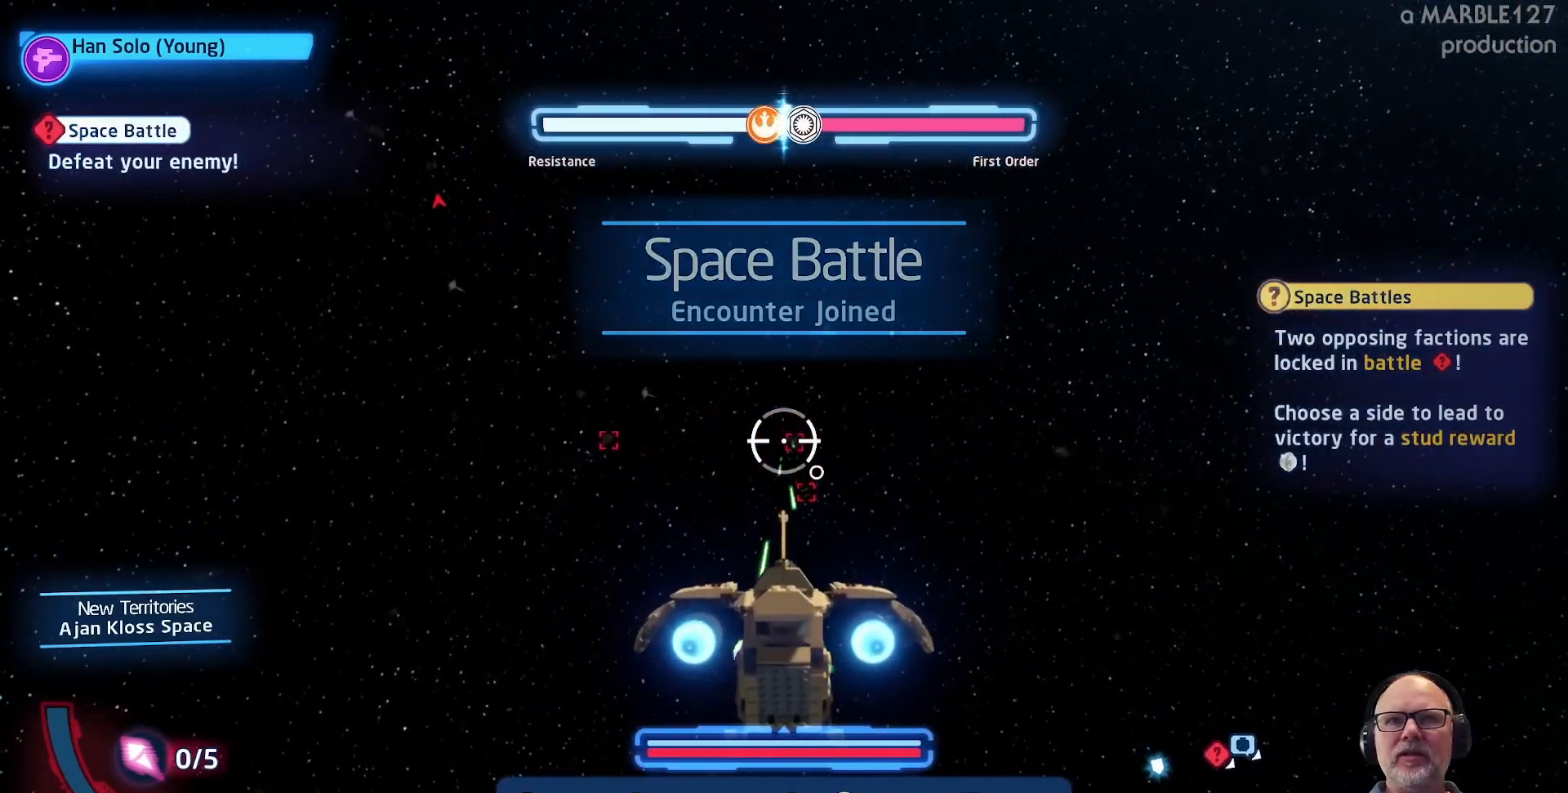
{"buttons": [], "left_stick": "left", "right_stick": "center", "events": [[100, "left_stick", "right"], [267, "left_stick", "center"], [400, "left_stick", "left"]]}
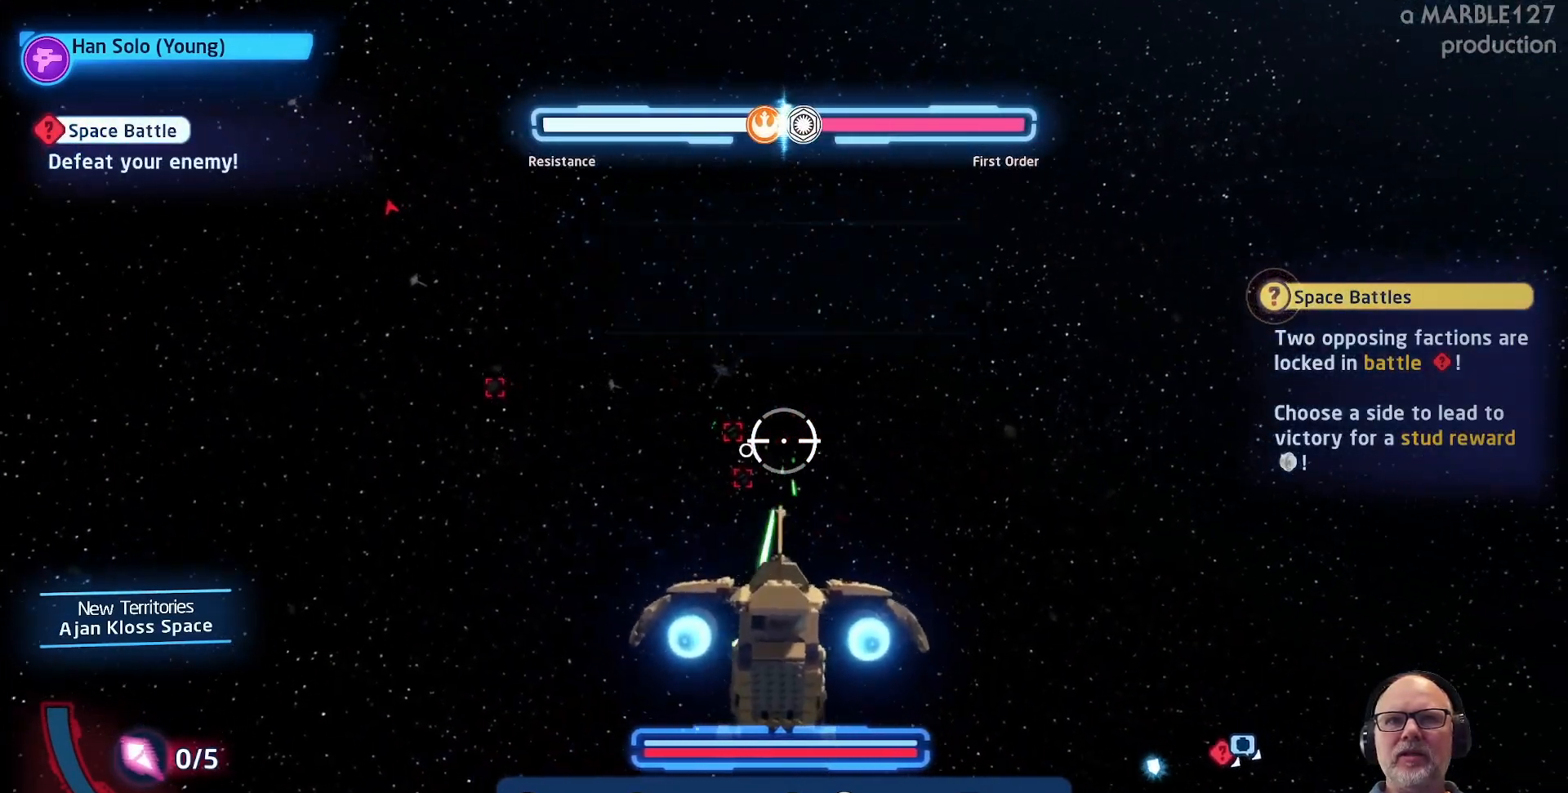
{"buttons": ["A"], "left_stick": "center", "right_stick": "center", "events": [[33, "left_stick", "center"], [200, "left_stick", "right"], [267, "left_stick", "up-right"], [367, "left_stick", "center"], [433, "A", "down"]]}
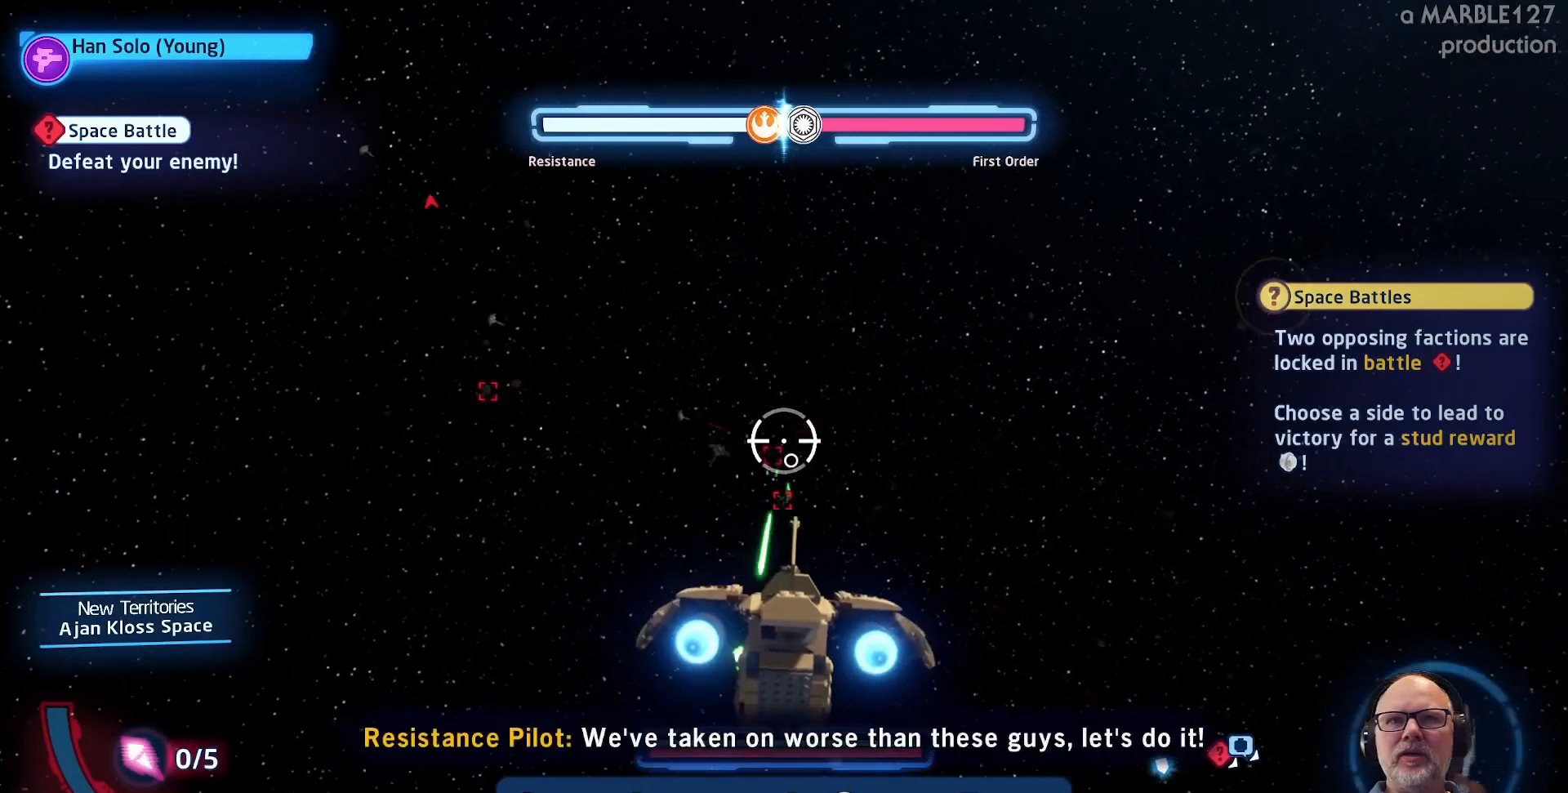
{"buttons": ["A"], "left_stick": "center", "right_stick": "center", "events": [[267, "left_stick", "down"], [367, "left_stick", "center"]]}
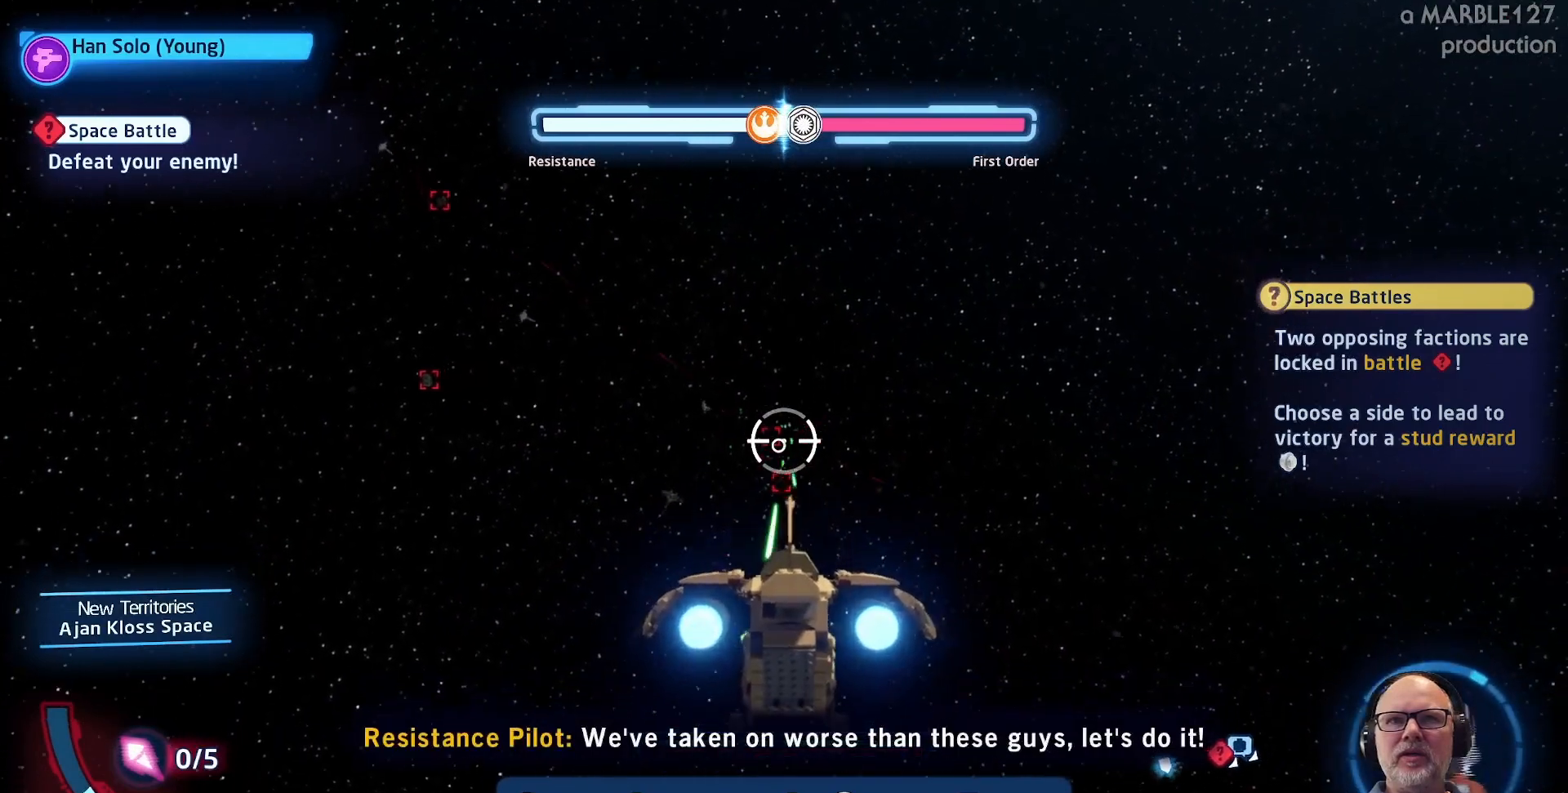
{"buttons": ["A"], "left_stick": "center", "right_stick": "center", "events": []}
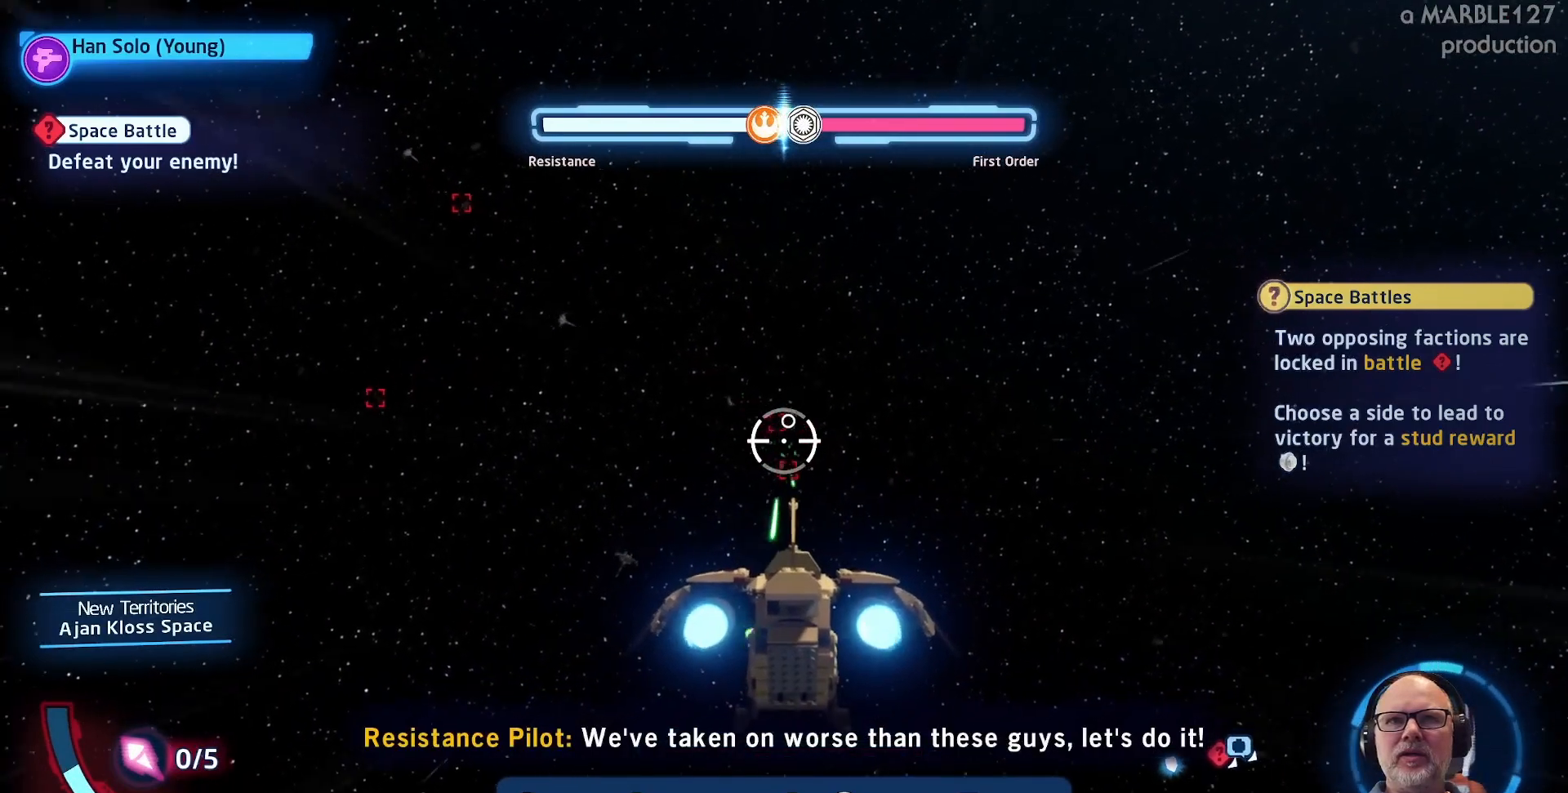
{"buttons": ["A"], "left_stick": "center", "right_stick": "center", "events": []}
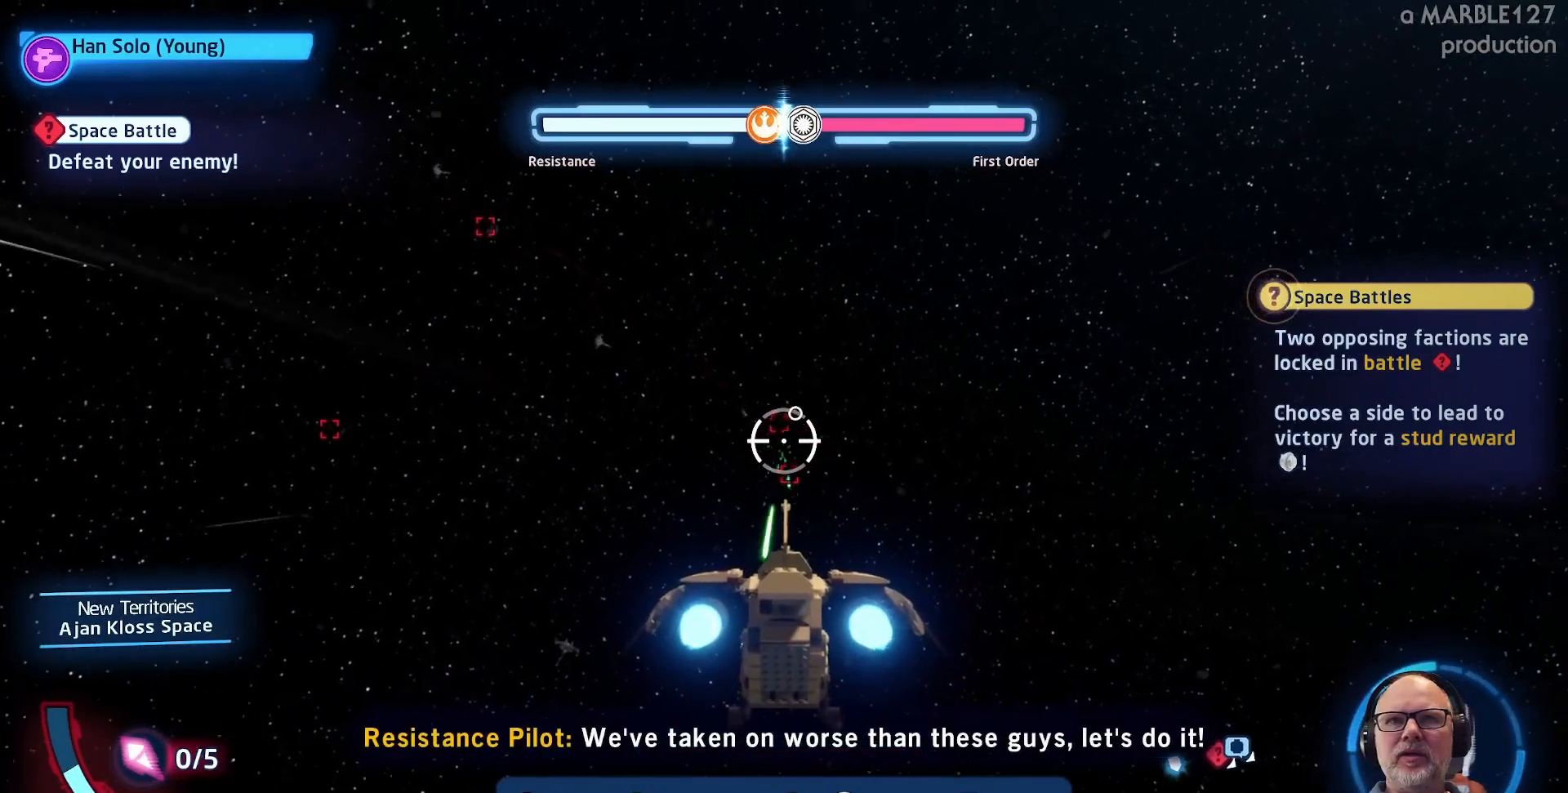
{"buttons": ["A"], "left_stick": "center", "right_stick": "center", "events": [[200, "left_stick", "up"], [333, "left_stick", "center"]]}
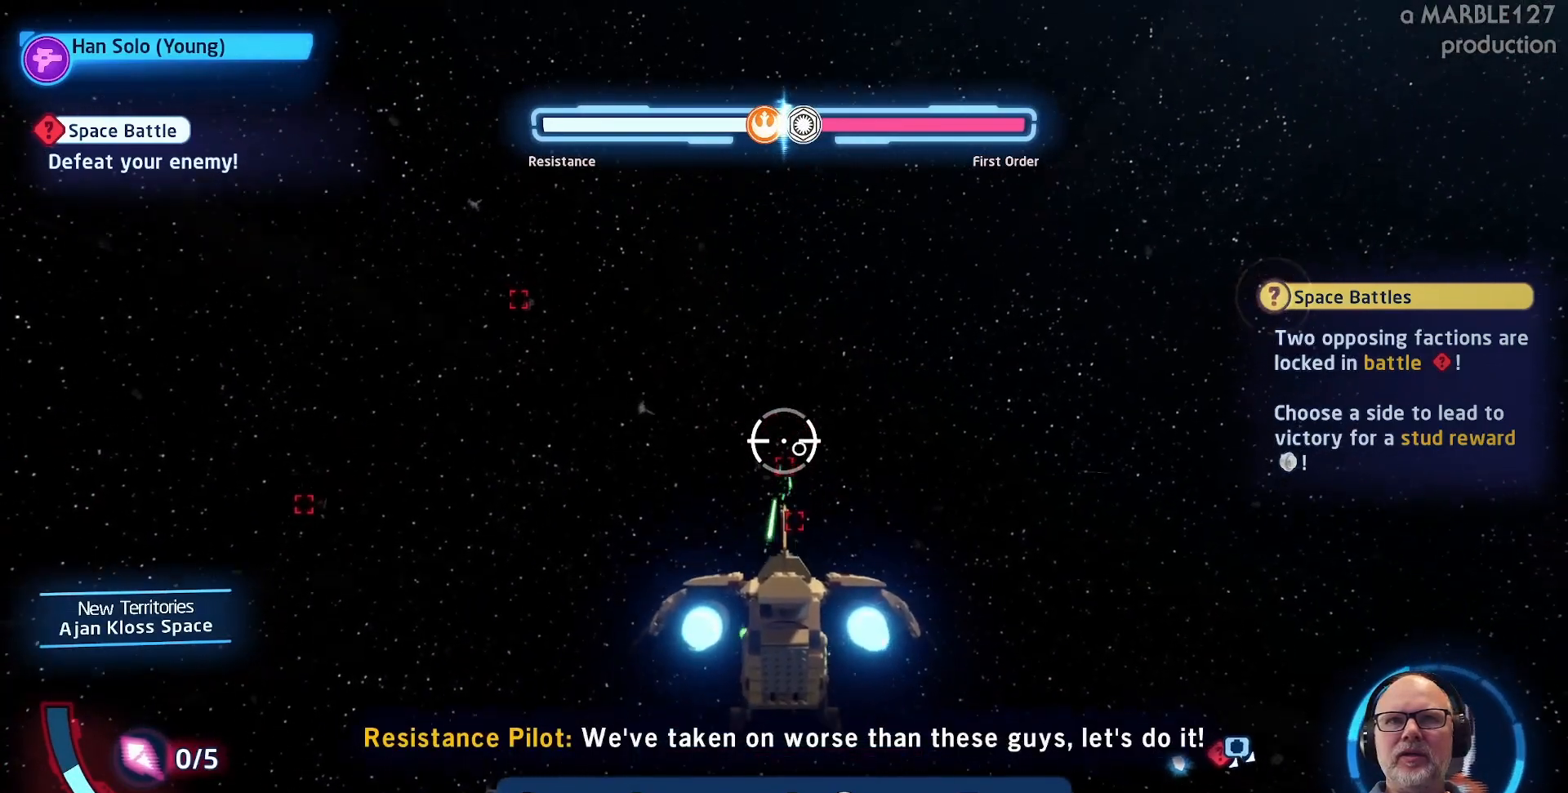
{"buttons": ["A"], "left_stick": "center", "right_stick": "center", "events": [[233, "left_stick", "down"], [367, "left_stick", "center"]]}